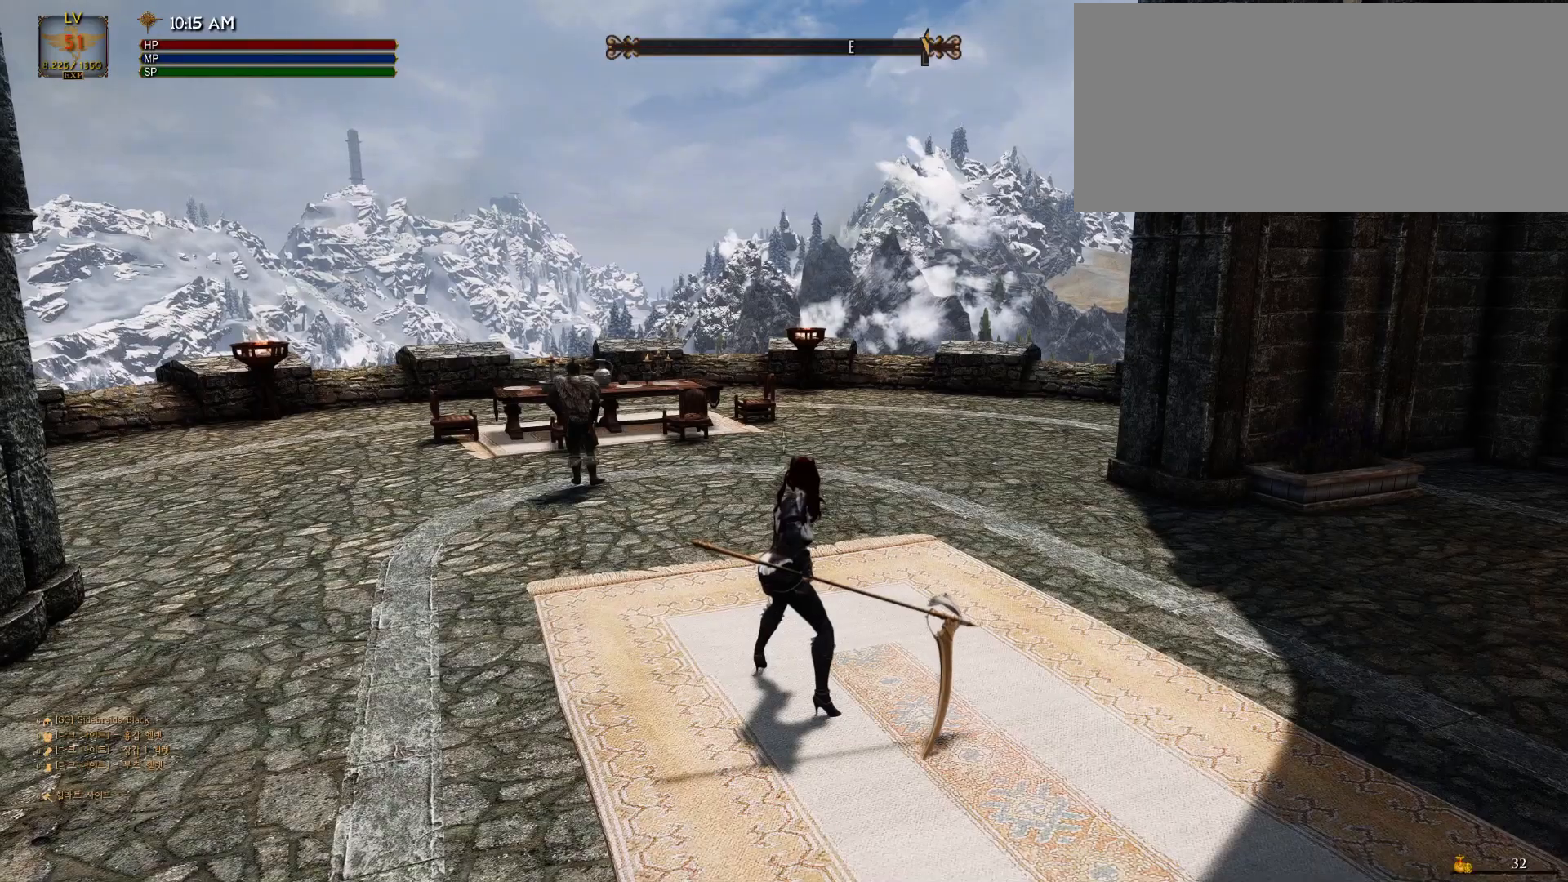
Gameplay with keyboard and mouse; each line is a JSON object with the keys and mouse buttons held at the frame after it. "events" lists presses ("down") and releases ("up") of "a", "ctrl", "d", "e", "f", "q", "r", "s", "shift", "space", "tab", "w", "mouse_left", "mouse_wheel", "mouse_right", "mouse_mb4" and "mouse_mb5" between this image and that frame as [ms after this image, input, new state], when the widget could be followed in between. "mouse_left", "mouse_wheel", "mouse_right", "mouse_mb4", "mouse_mb5" = the "left", "wheel", "right", "mb4", "mb5" buttons of the "mouse" list. No other keys are recorded. "wheel" means that the mouse wheel is clicked or scrolled. Mouse movement is not recorded.
{"keys": [], "mouse": [], "events": [[133, "mouse_left", "up"], [200, "mouse_left", "down"], [300, "mouse_left", "up"], [433, "mouse_left", "down"], [500, "mouse_left", "up"]]}
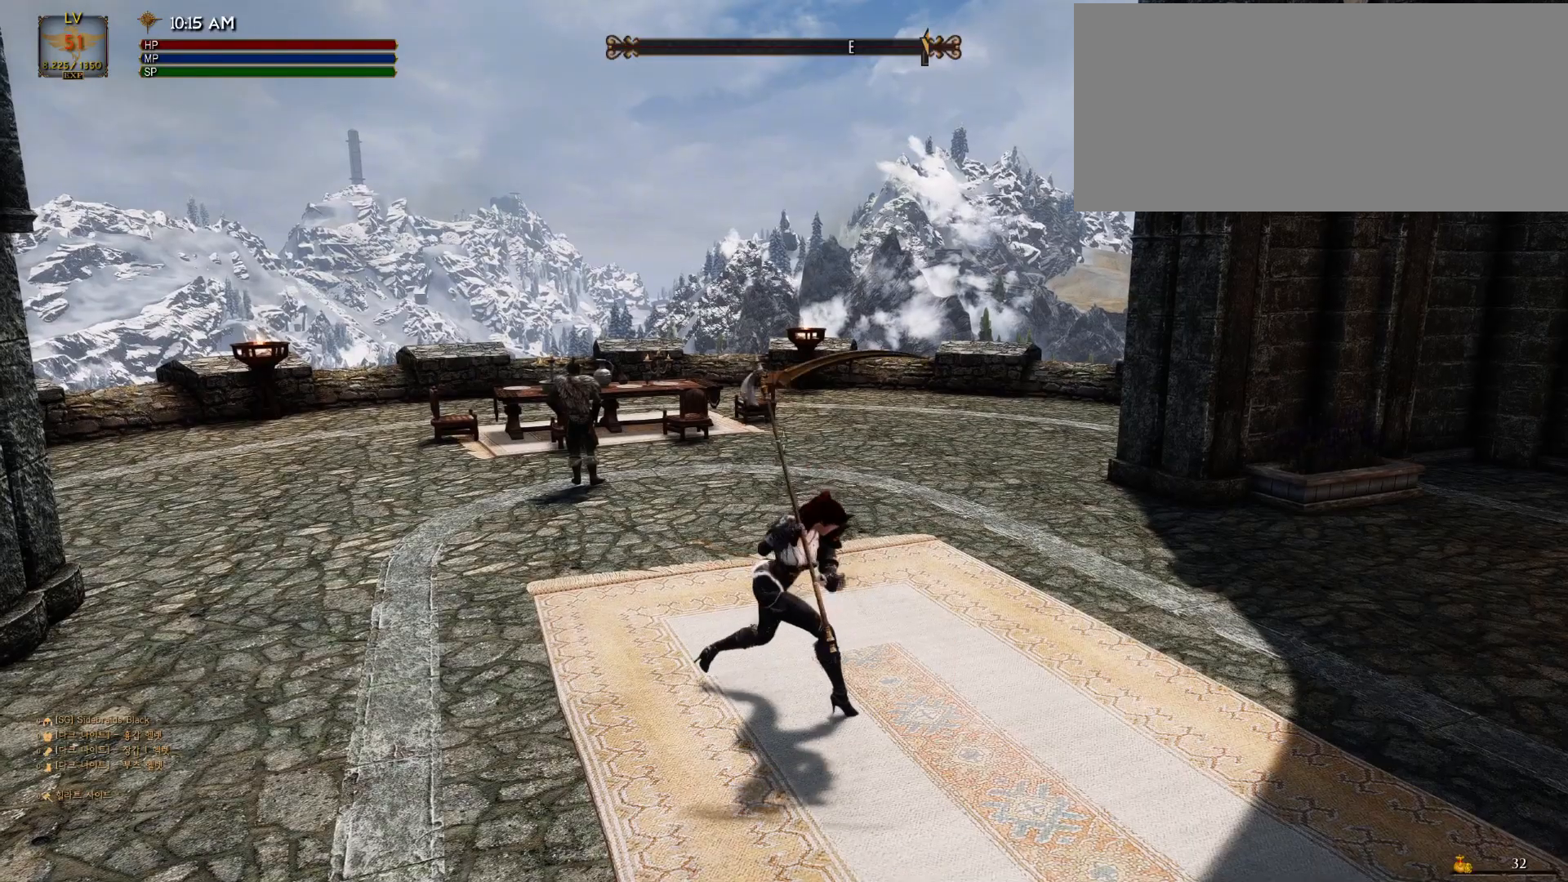
{"keys": [], "mouse": ["left"], "events": [[100, "mouse_left", "down"], [200, "mouse_left", "up"], [267, "mouse_left", "down"], [367, "mouse_left", "up"], [400, "mouse_left", "down"]]}
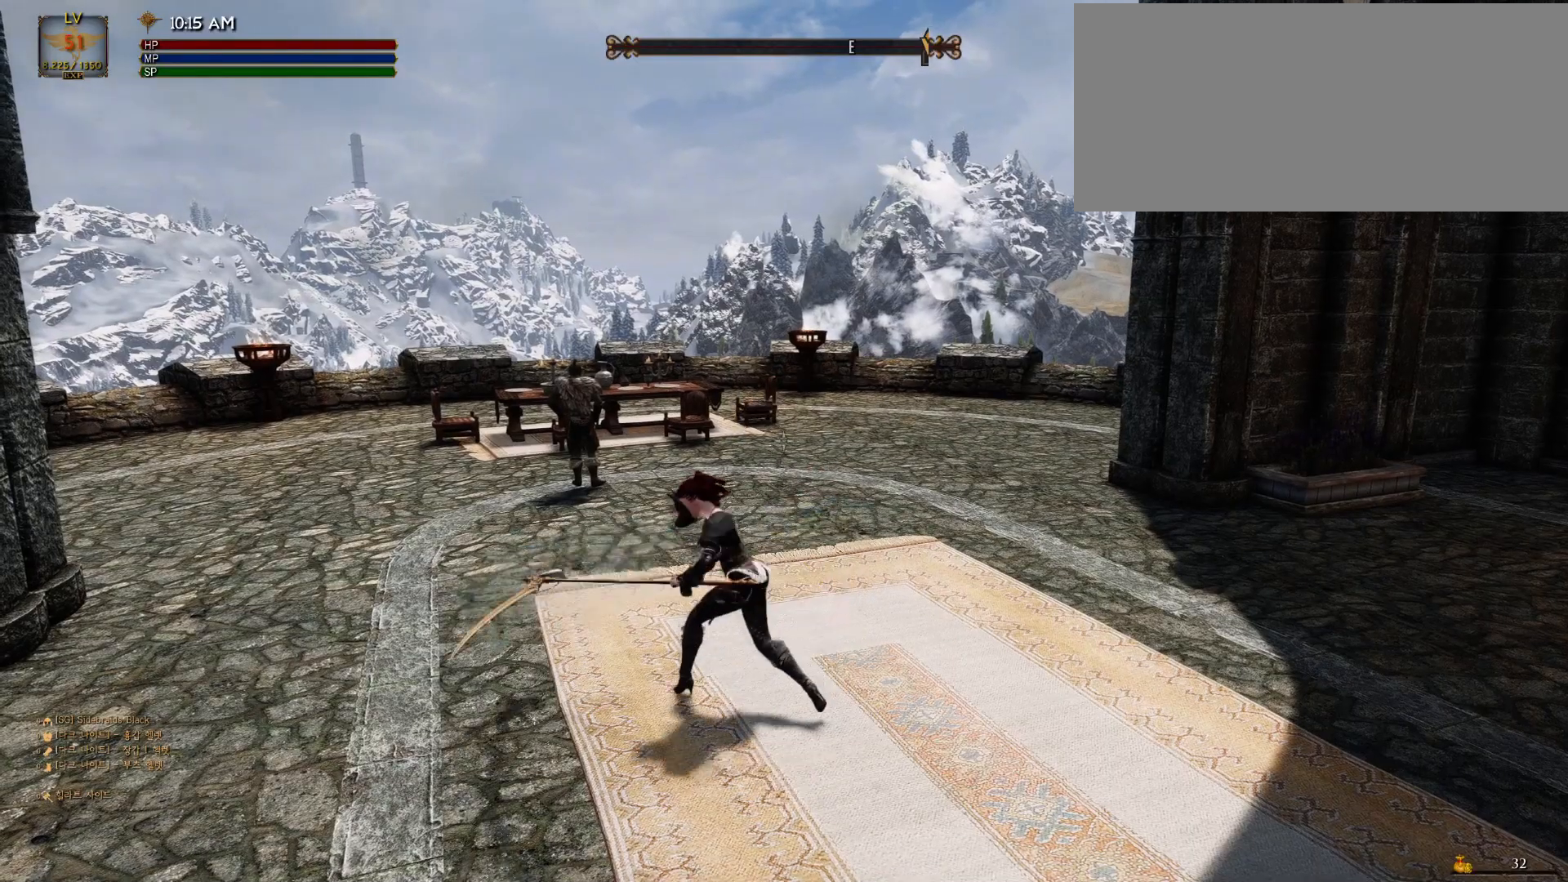
{"keys": [], "mouse": [], "events": [[33, "mouse_left", "up"], [100, "mouse_left", "down"], [200, "mouse_left", "up"], [367, "mouse_left", "down"], [467, "mouse_left", "up"]]}
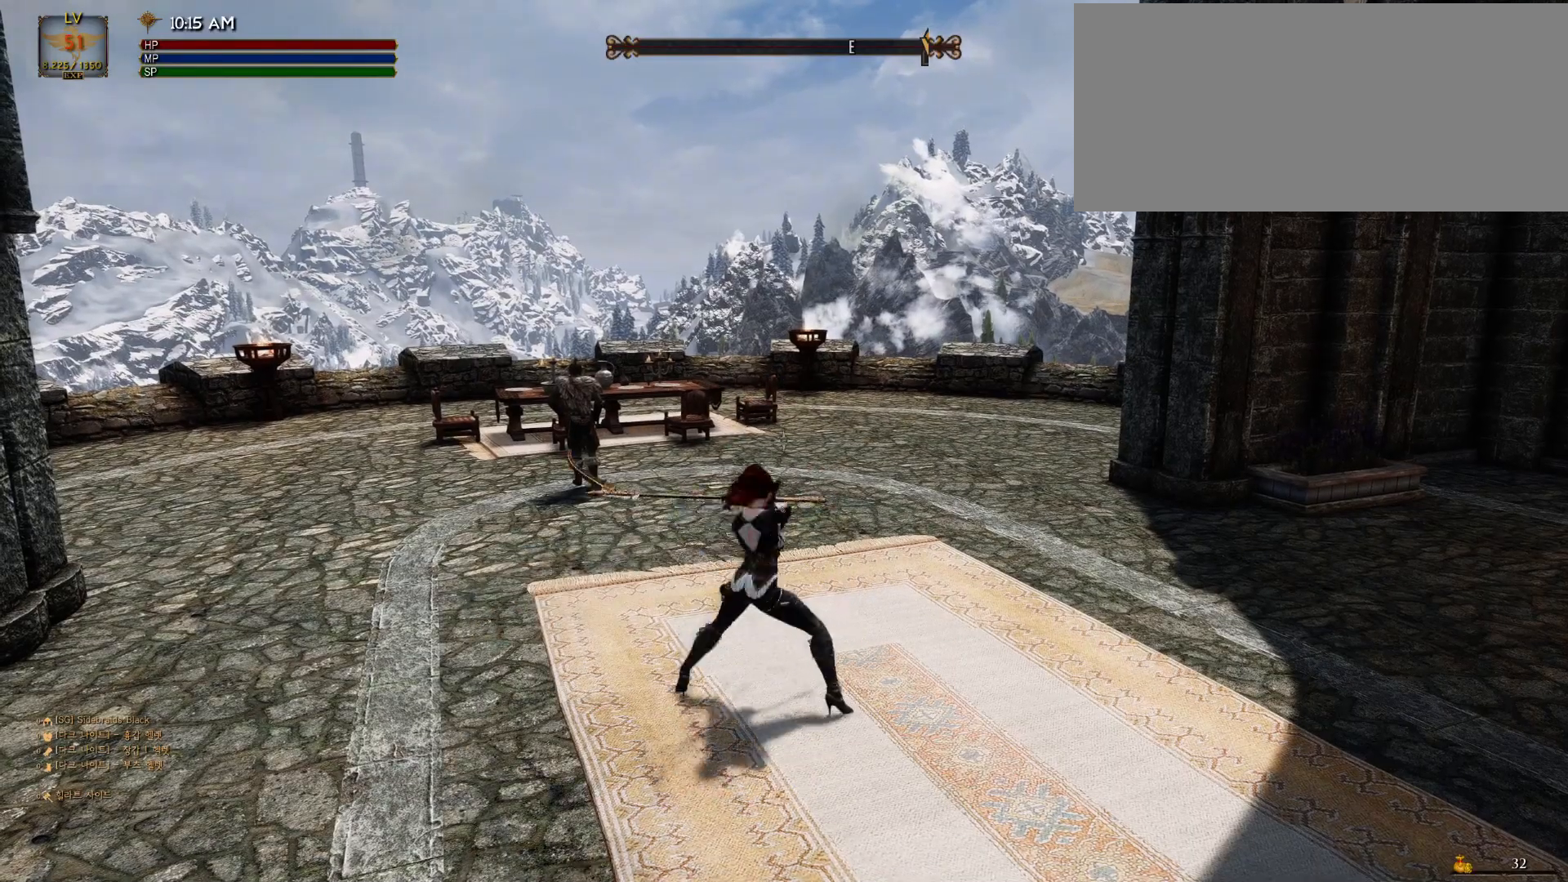
{"keys": [], "mouse": [], "events": [[33, "mouse_left", "down"], [133, "mouse_left", "up"], [200, "mouse_left", "down"], [333, "mouse_left", "up"], [400, "mouse_left", "down"], [500, "mouse_left", "up"]]}
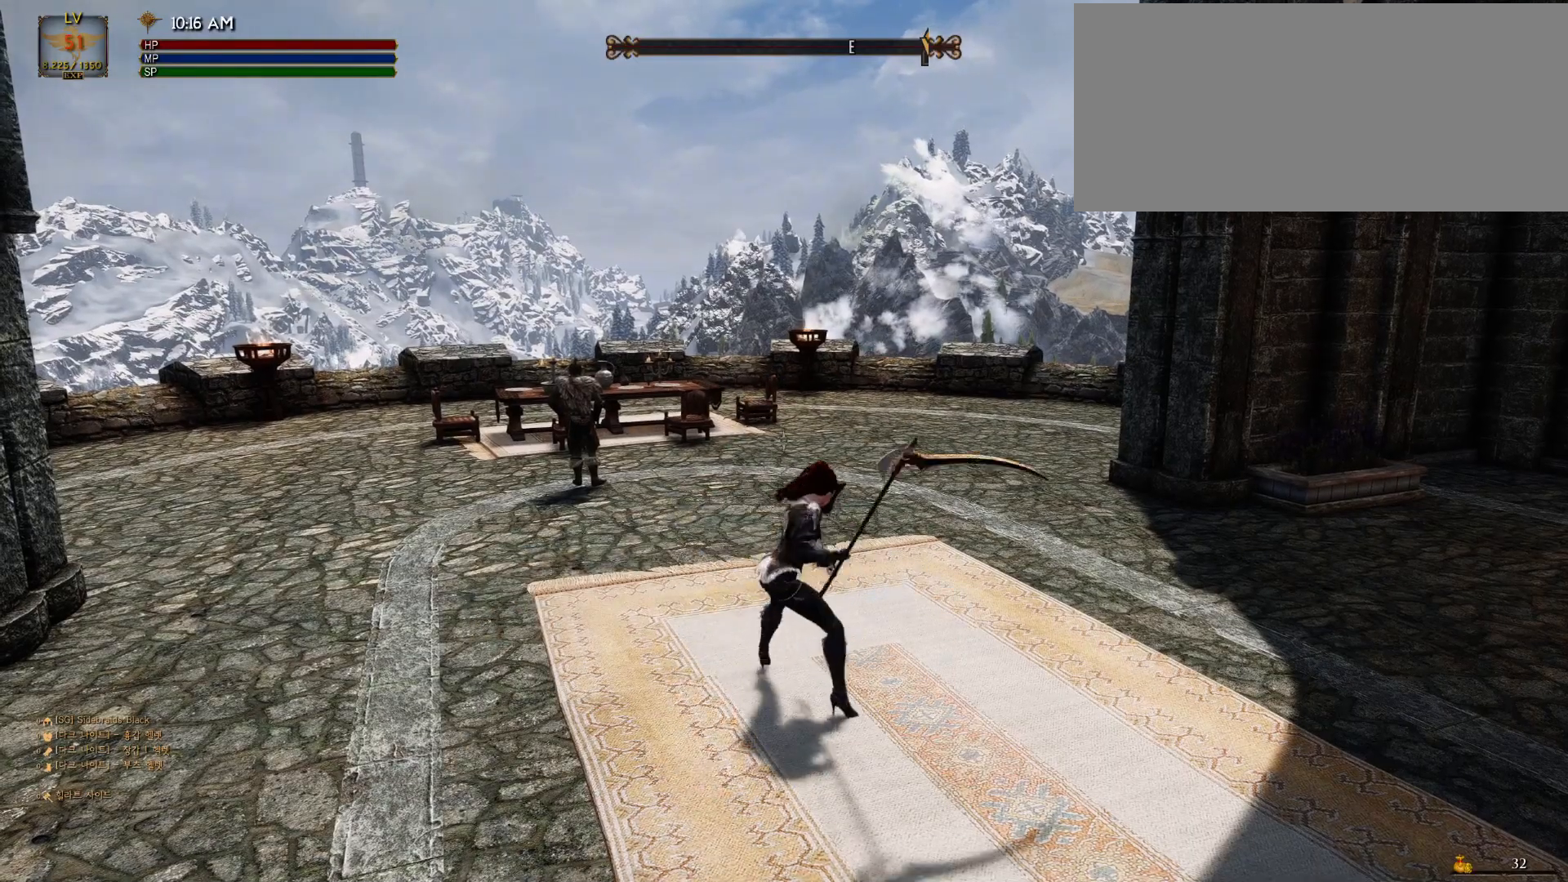
{"keys": [], "mouse": [], "events": []}
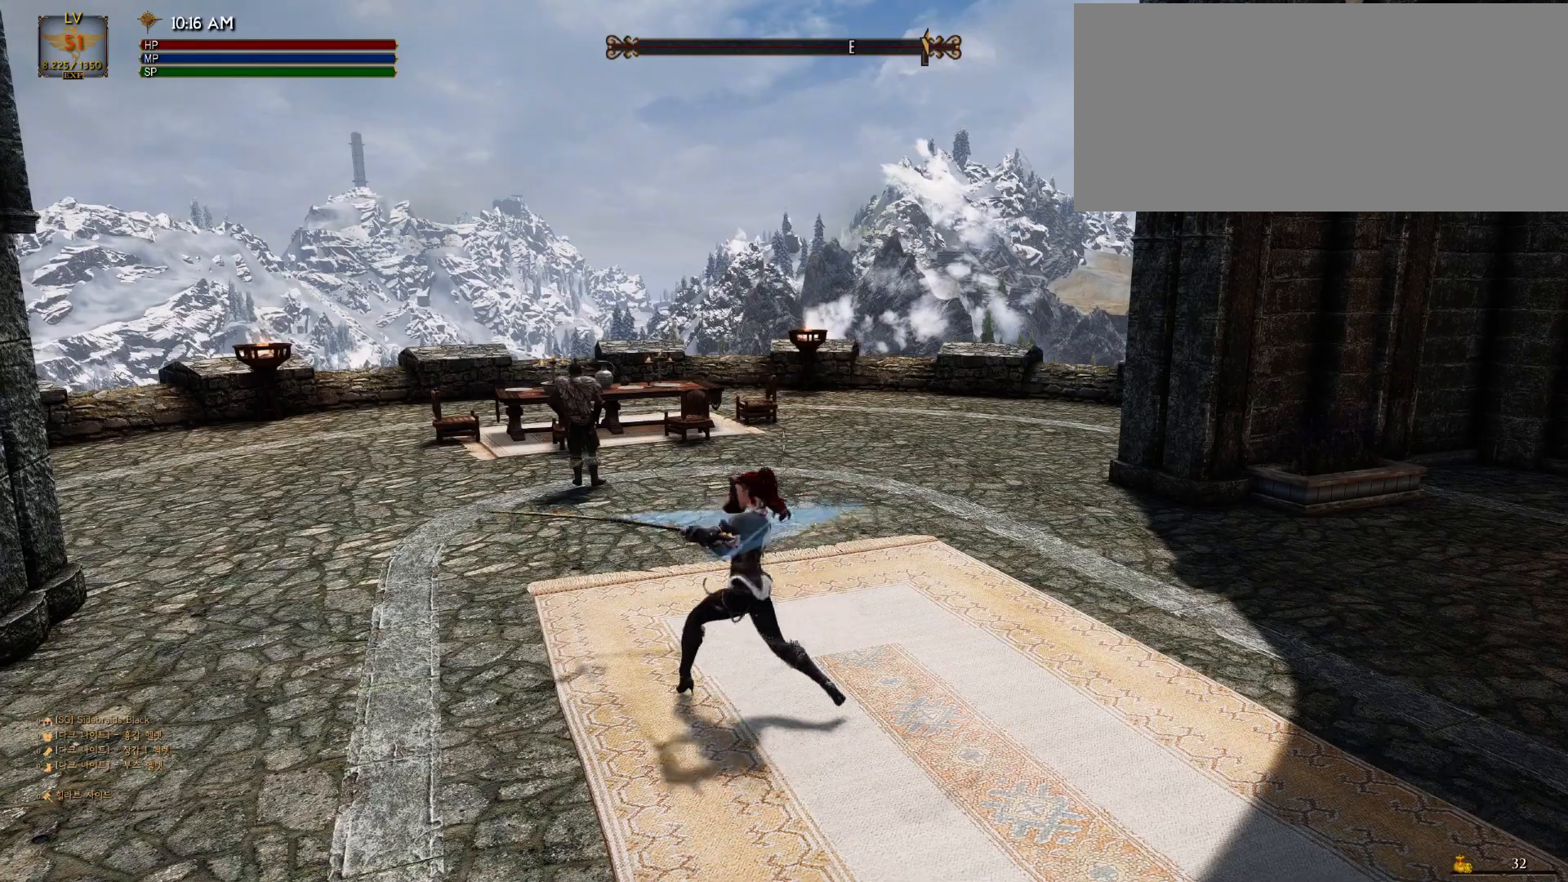
{"keys": ["w"], "mouse": [], "events": [[67, "mouse_left", "down"], [67, "w", "down"], [200, "mouse_left", "up"], [267, "mouse_left", "down"], [400, "mouse_left", "up"]]}
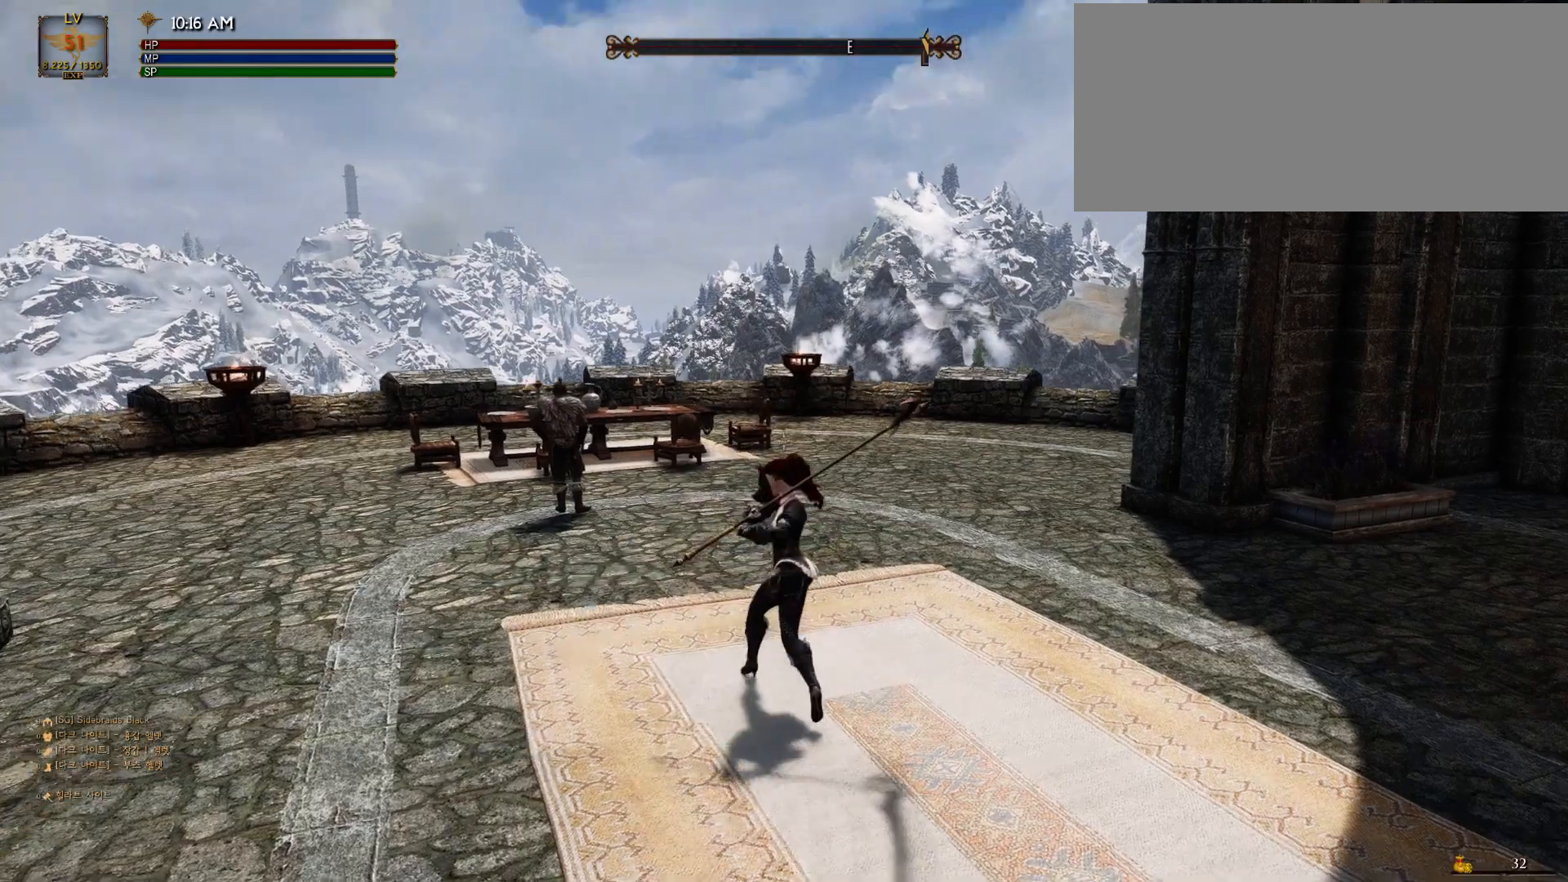
{"keys": ["s"], "mouse": [], "events": [[200, "w", "up"], [367, "mouse_left", "down"], [367, "s", "down"], [500, "mouse_left", "up"]]}
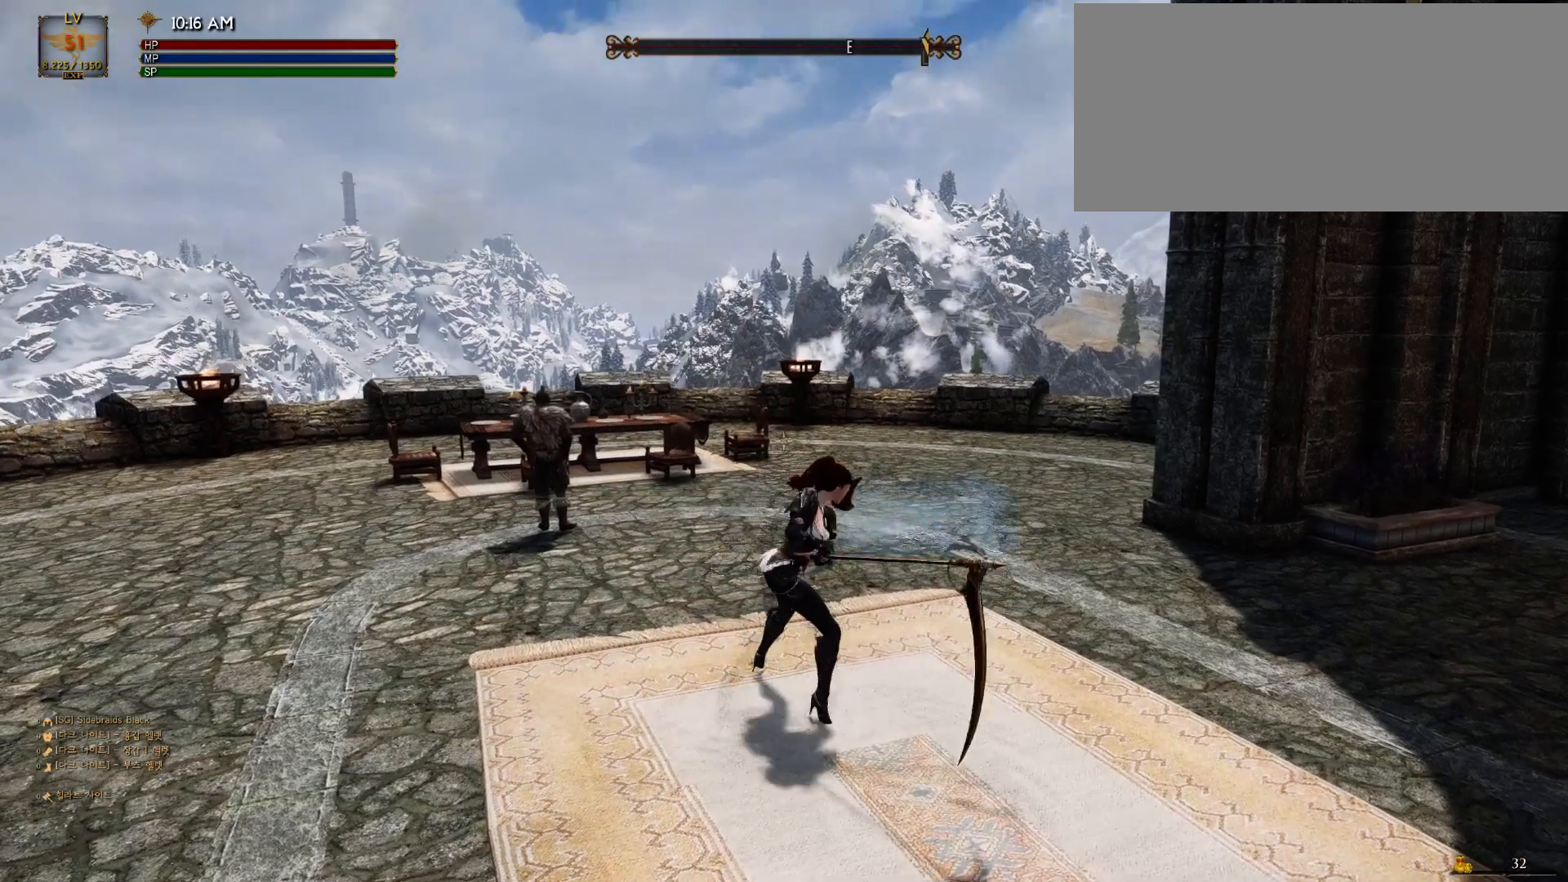
{"keys": ["s"], "mouse": [], "events": [[100, "mouse_left", "down"], [233, "mouse_left", "up"], [300, "mouse_left", "down"], [433, "mouse_left", "up"]]}
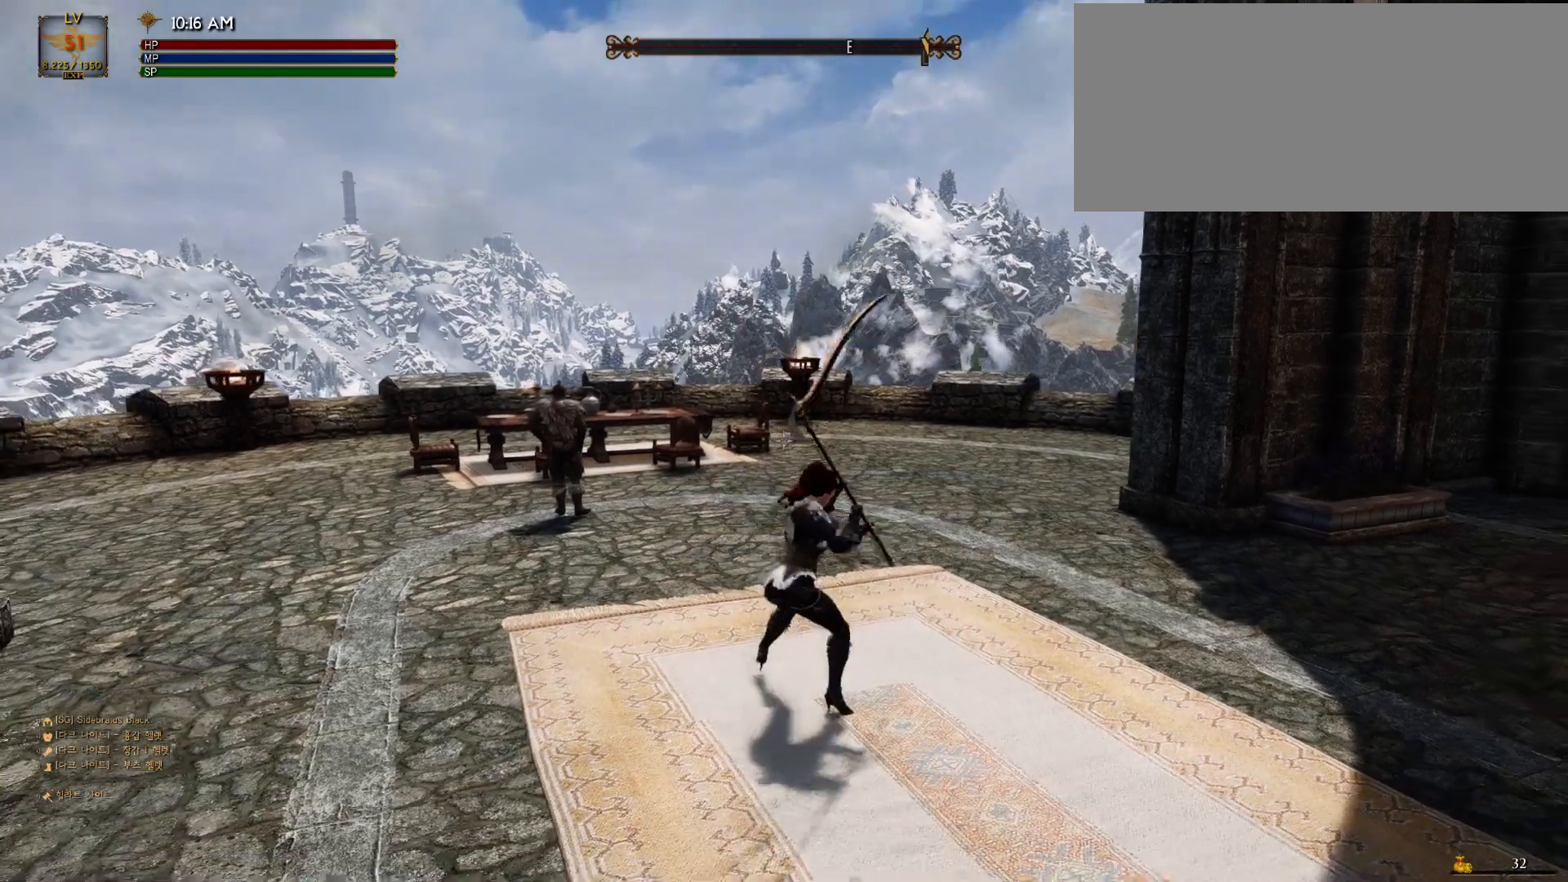
{"keys": [], "mouse": [], "events": [[133, "s", "up"]]}
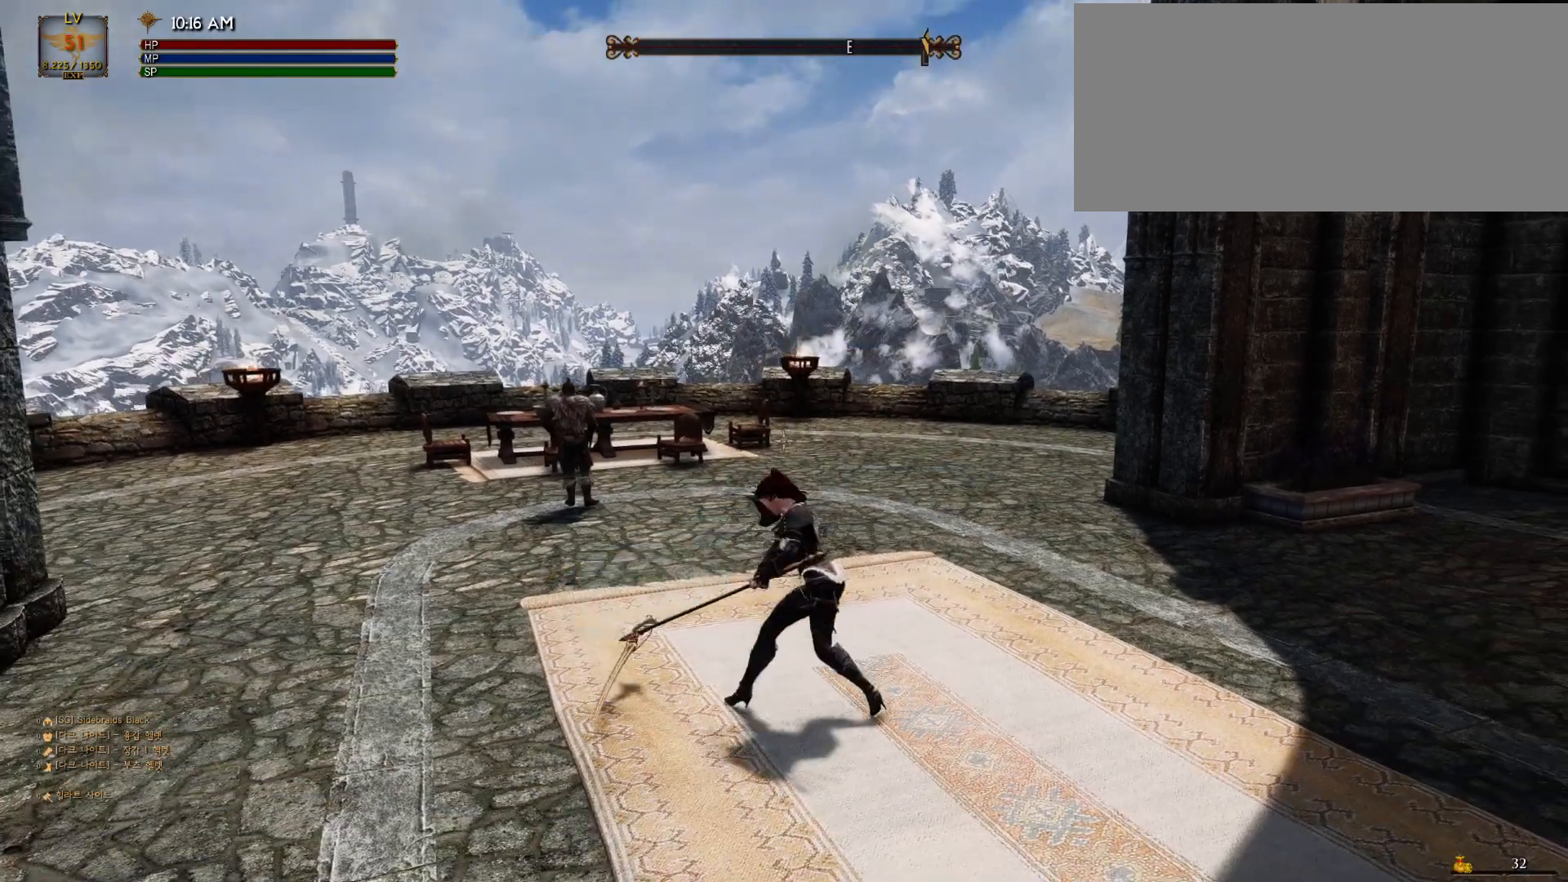
{"keys": [], "mouse": [], "events": []}
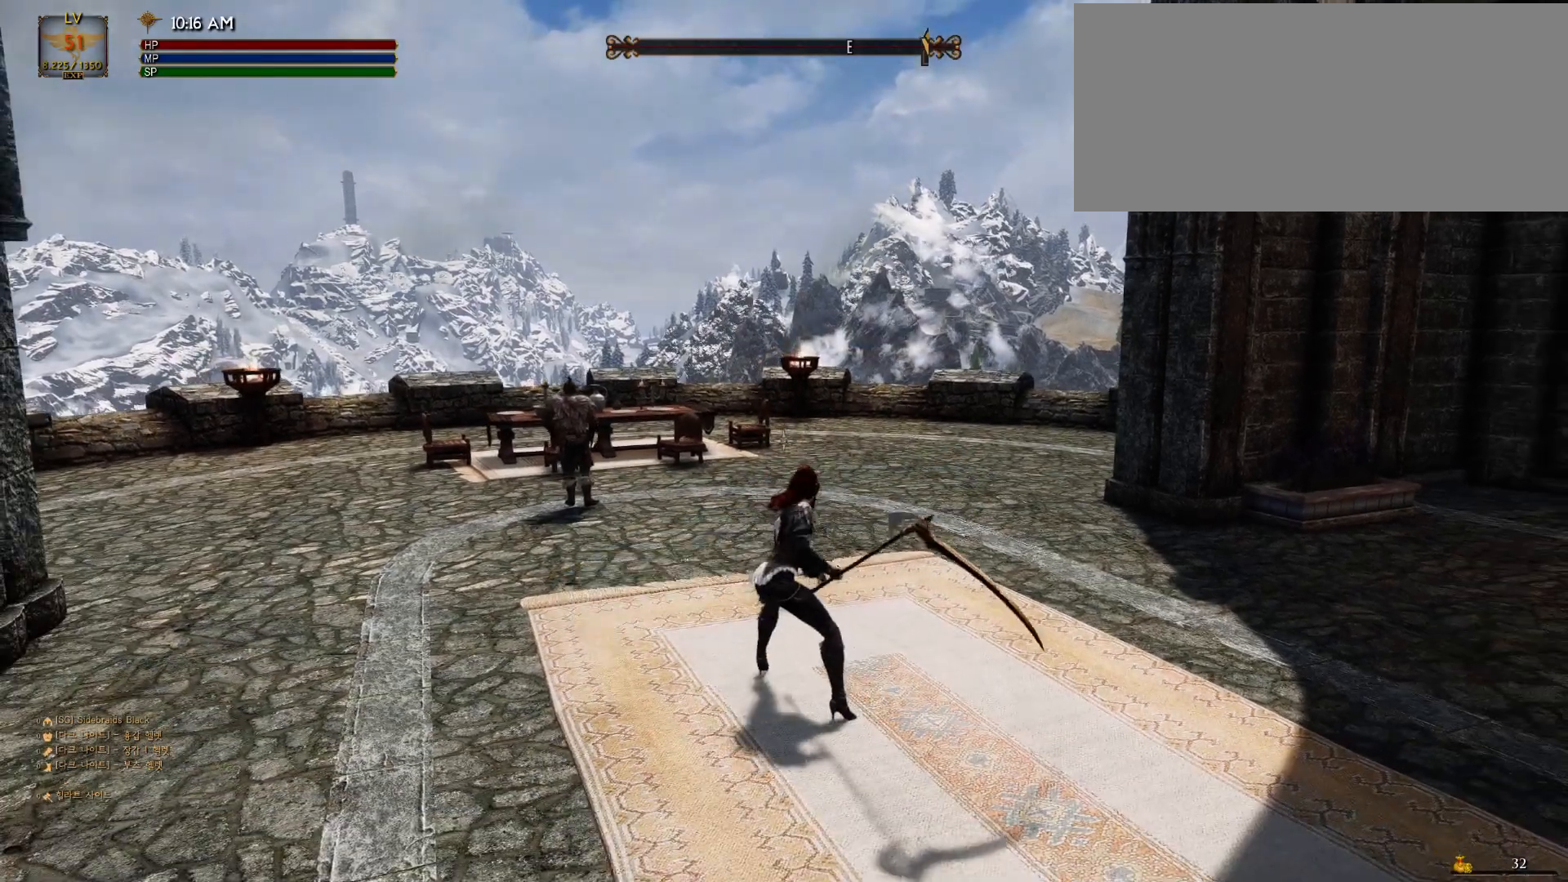
{"keys": ["w"], "mouse": ["left"], "events": [[33, "w", "down"], [233, "mouse_left", "down"]]}
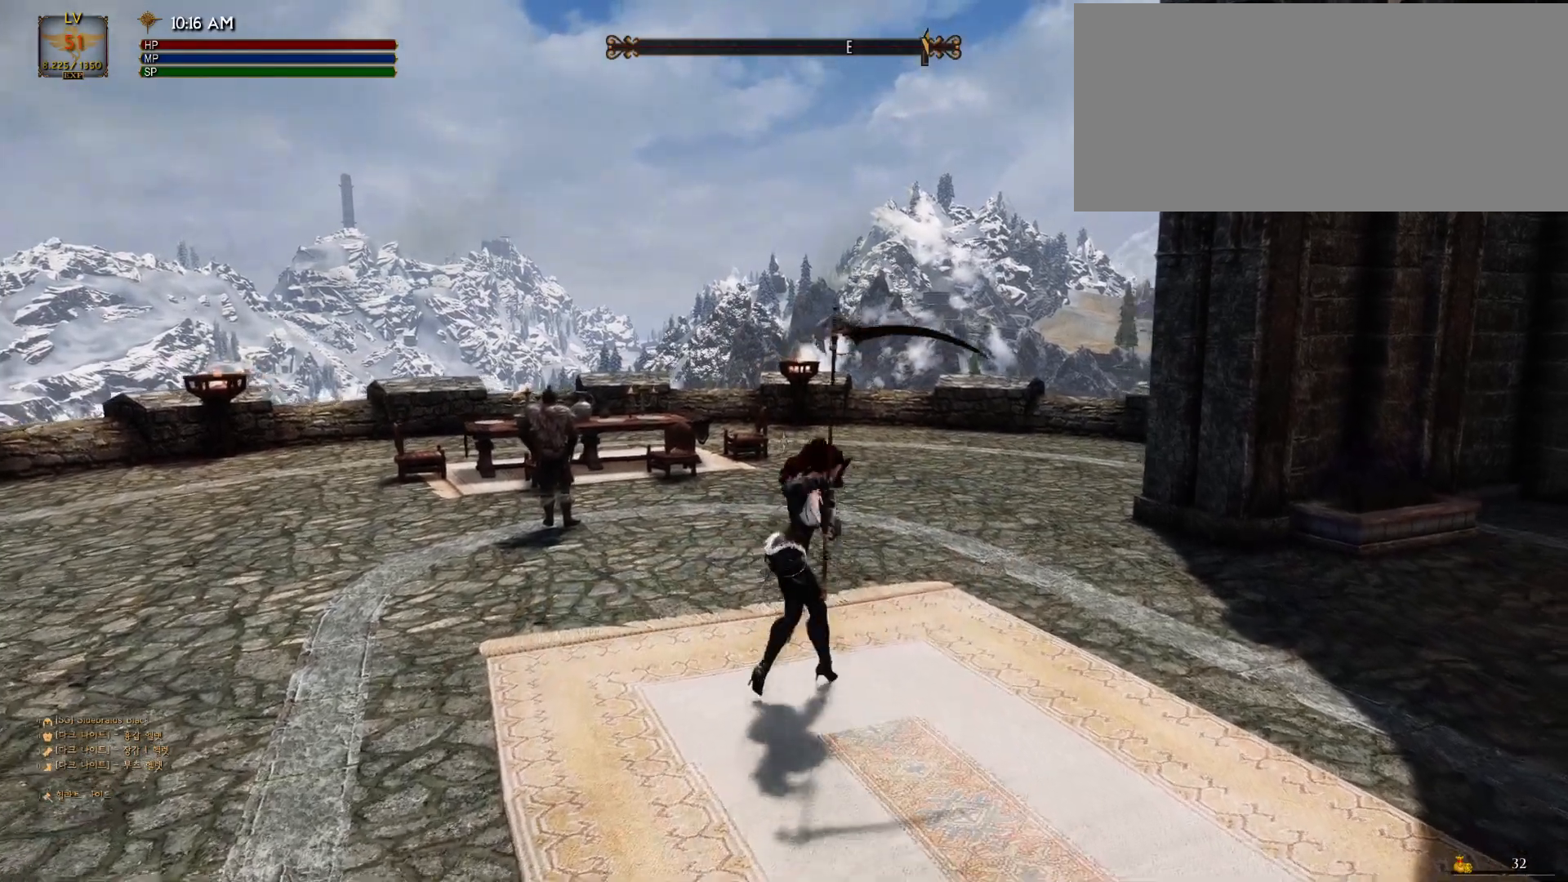
{"keys": ["w"], "mouse": ["left"], "events": []}
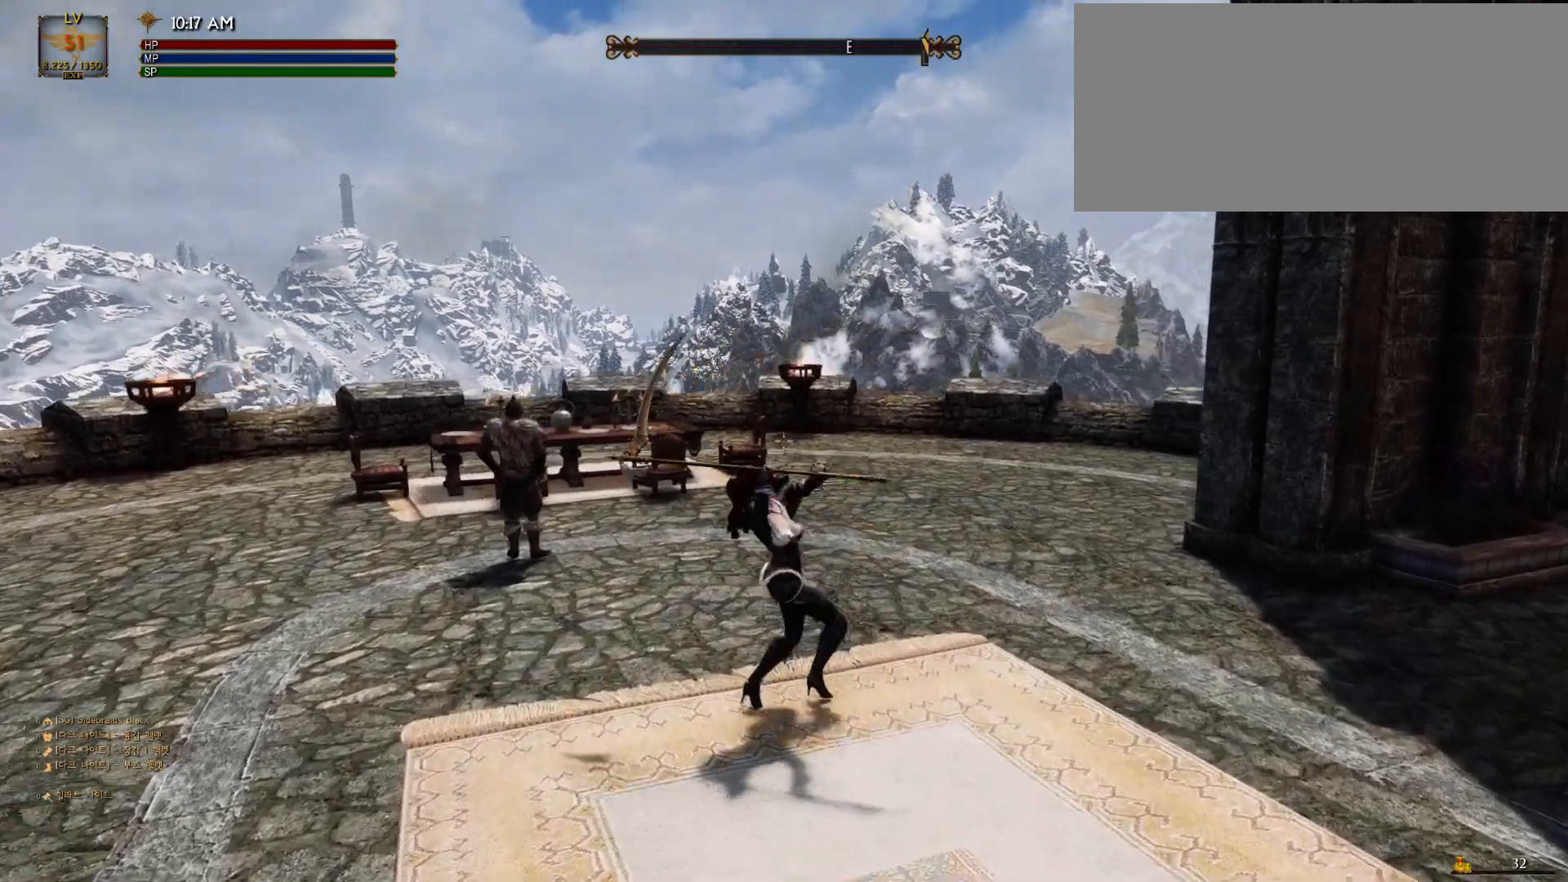
{"keys": [], "mouse": [], "events": [[33, "mouse_left", "up"], [100, "w", "up"]]}
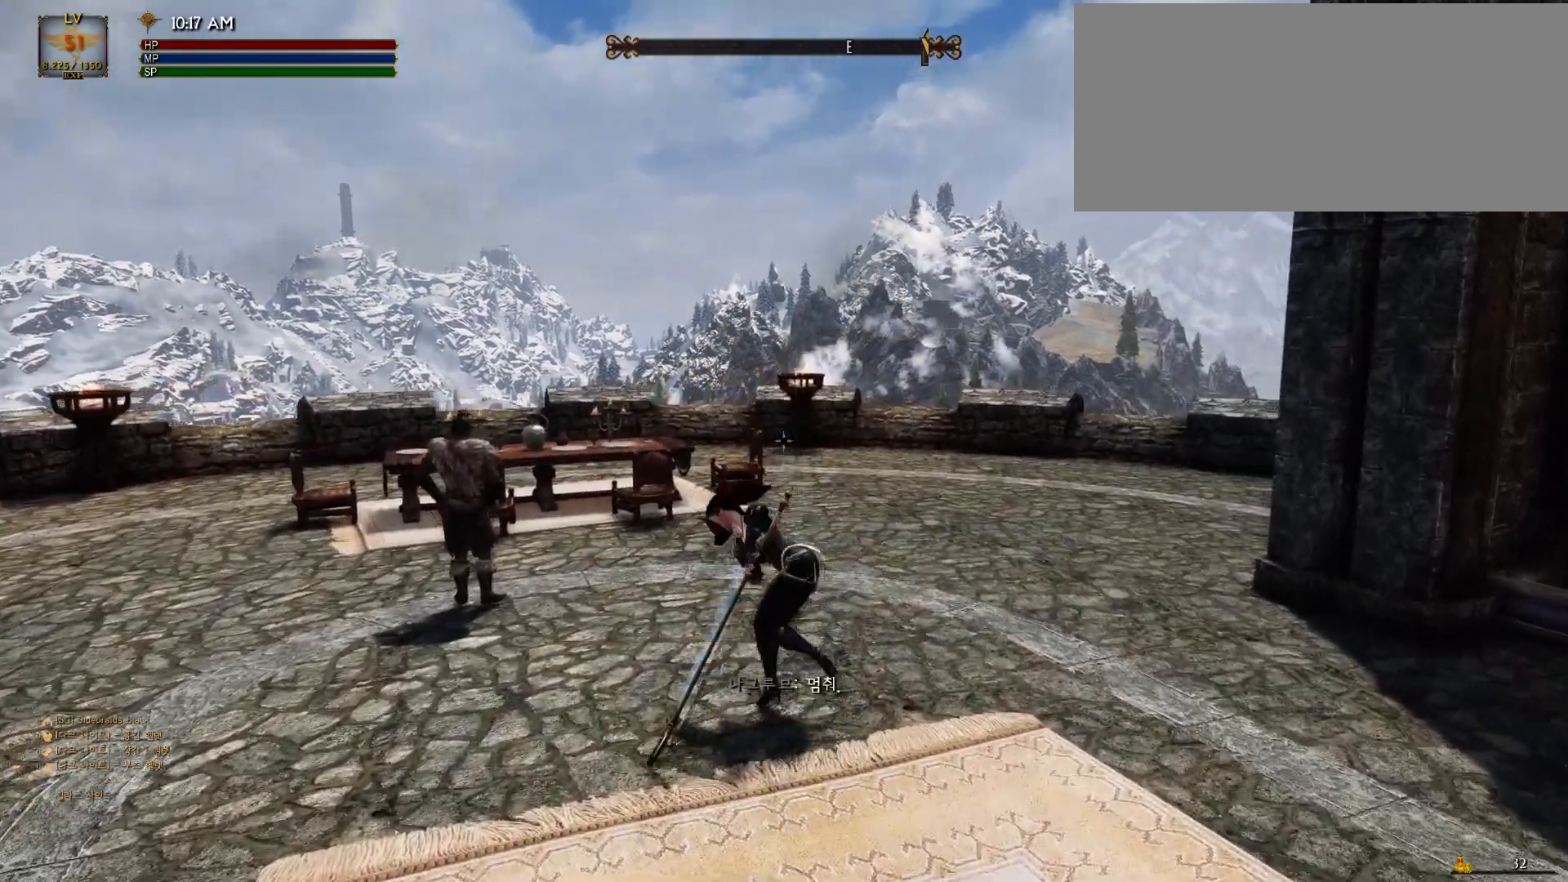
{"keys": [], "mouse": [], "events": []}
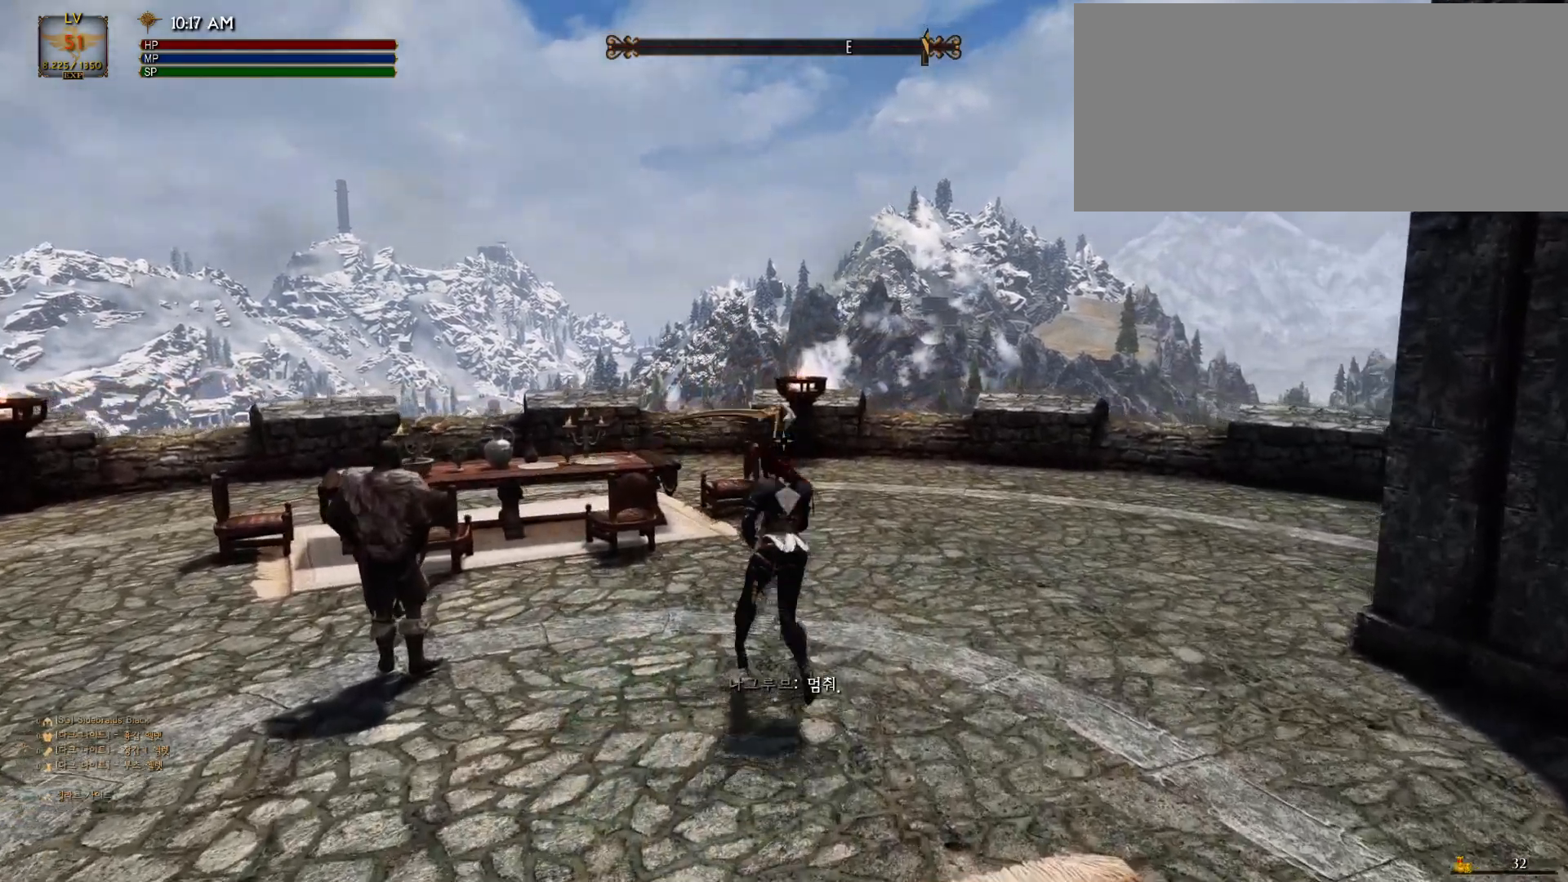
{"keys": ["s"], "mouse": [], "events": [[267, "s", "down"]]}
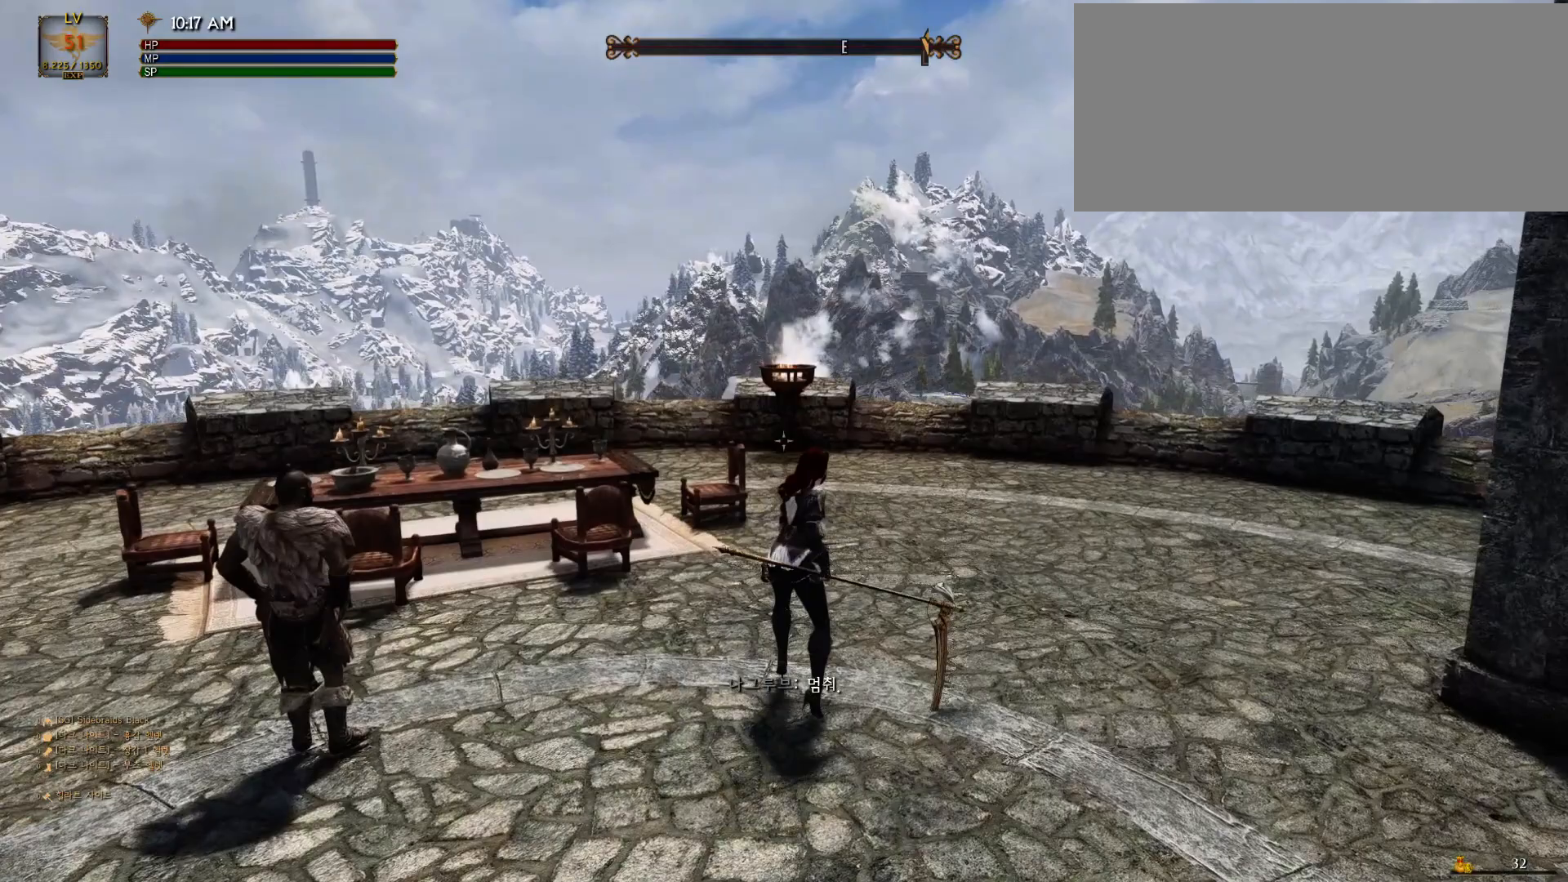
{"keys": ["s"], "mouse": [], "events": []}
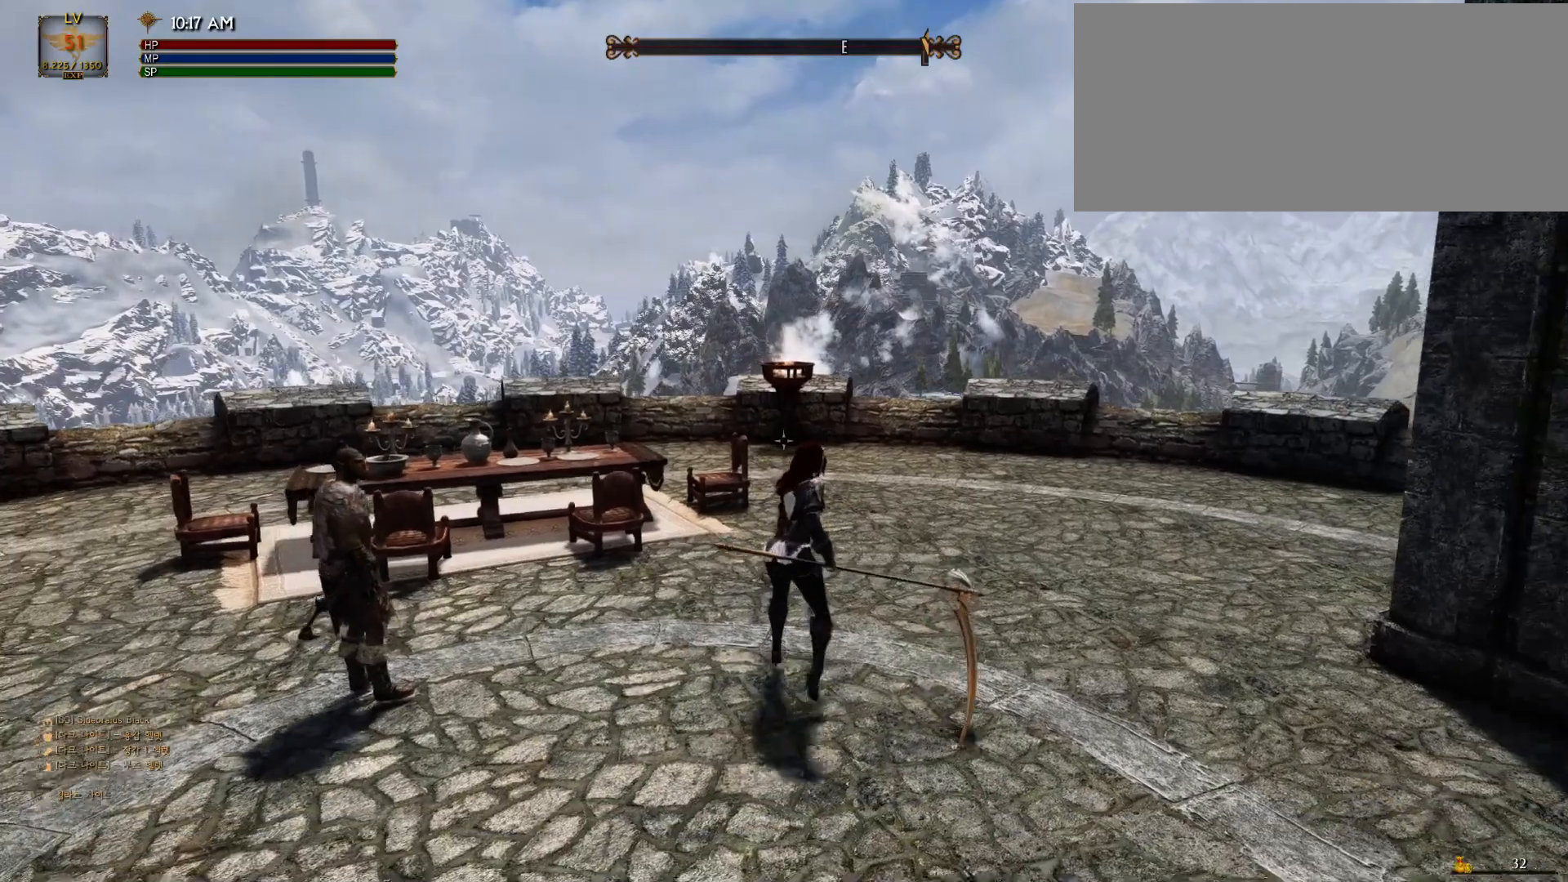
{"keys": ["s"], "mouse": ["left"], "events": [[133, "mouse_left", "down"]]}
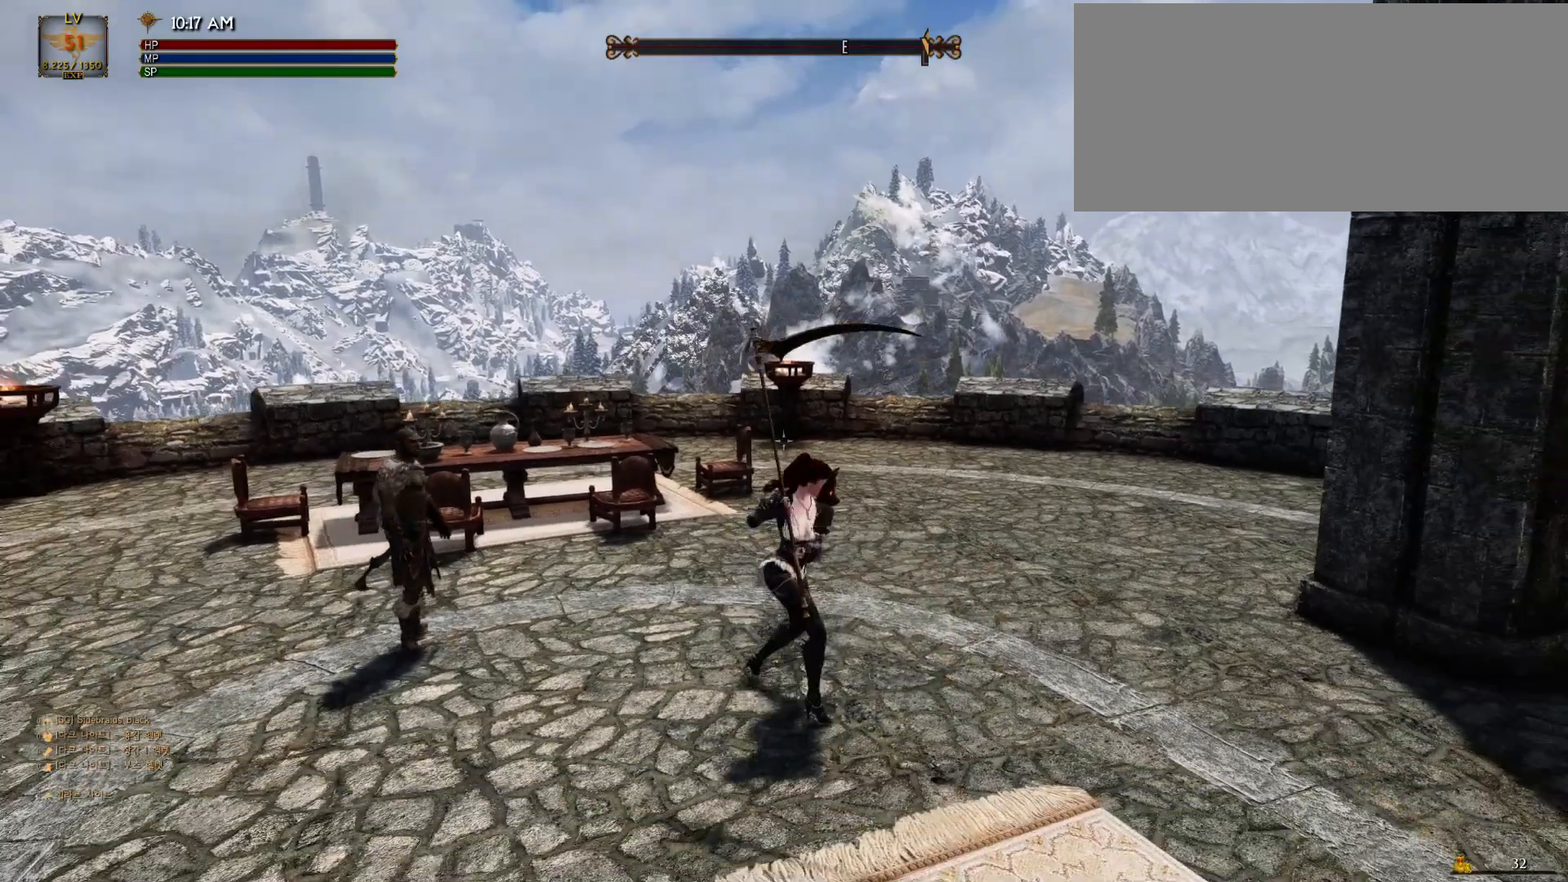
{"keys": ["s"], "mouse": [], "events": [[400, "mouse_left", "up"]]}
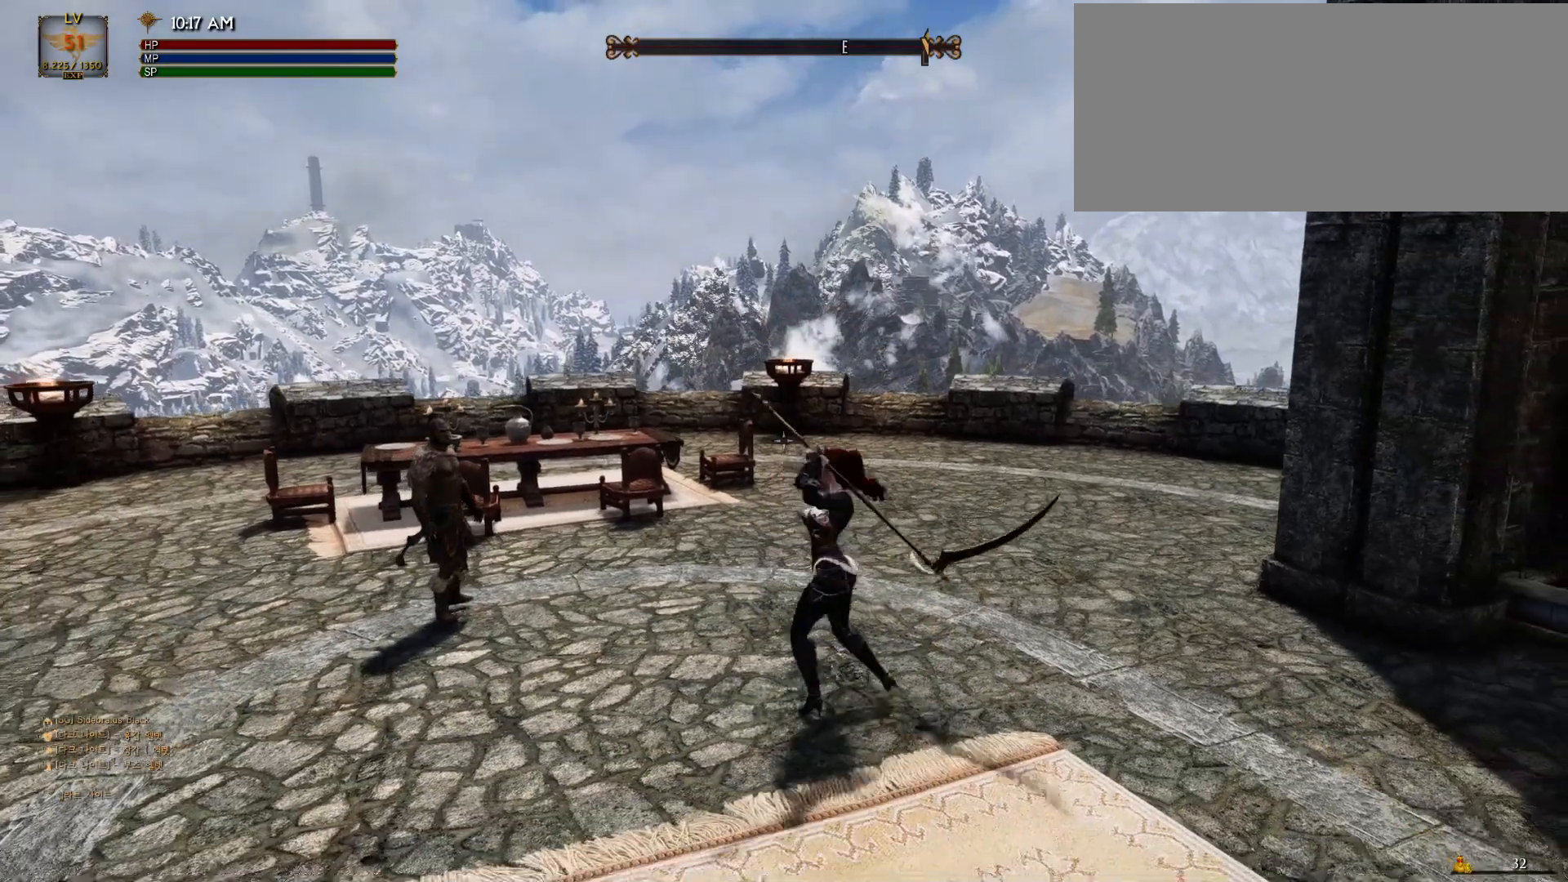
{"keys": ["s"], "mouse": [], "events": []}
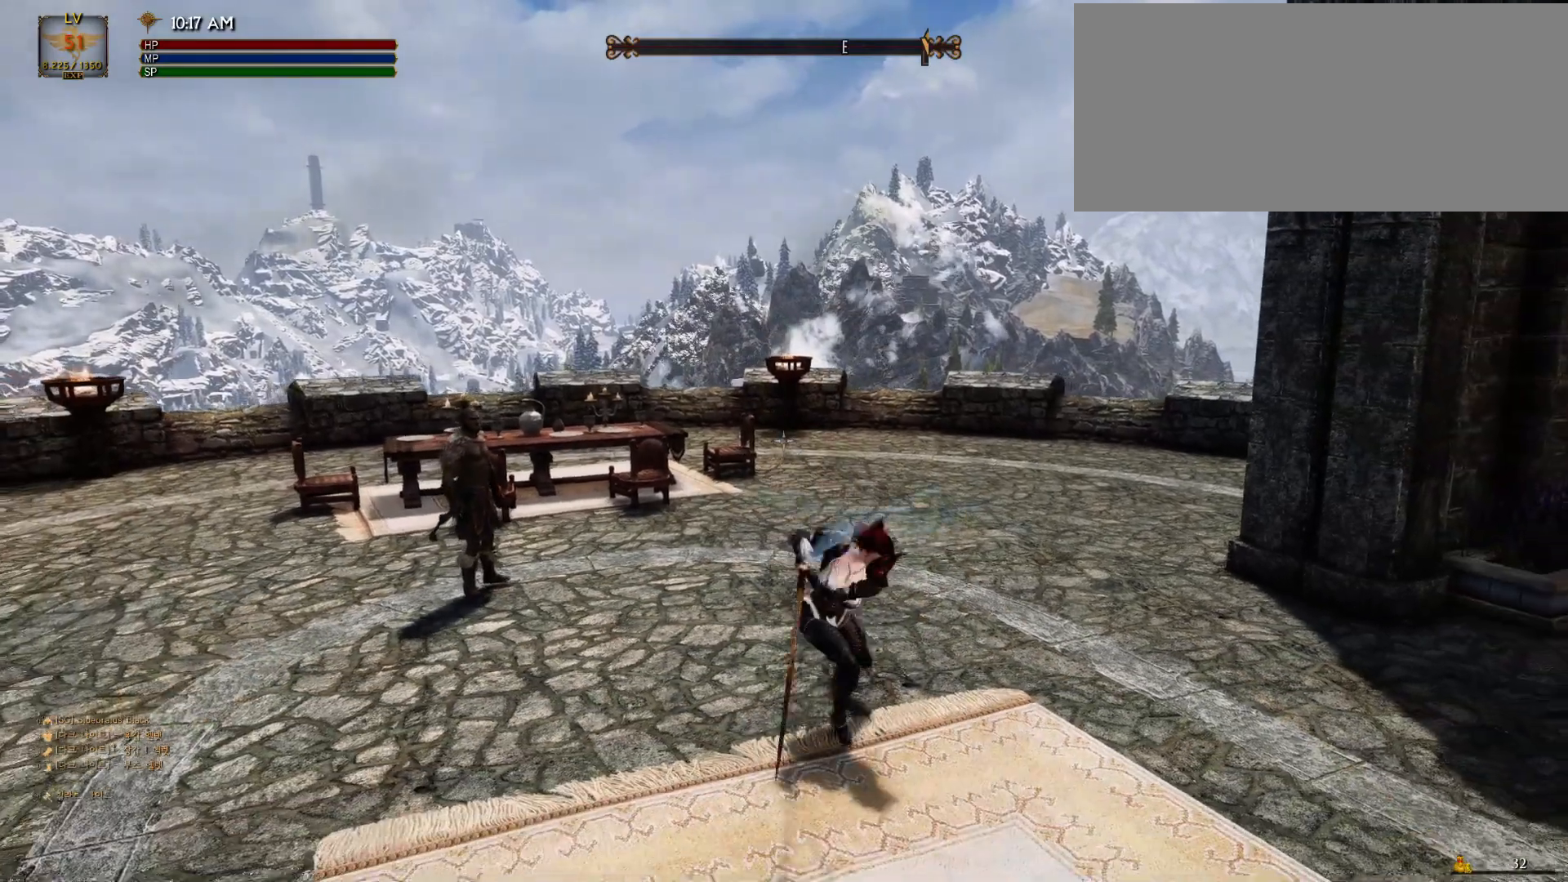
{"keys": ["d"], "mouse": [], "events": [[400, "d", "down"], [400, "s", "up"]]}
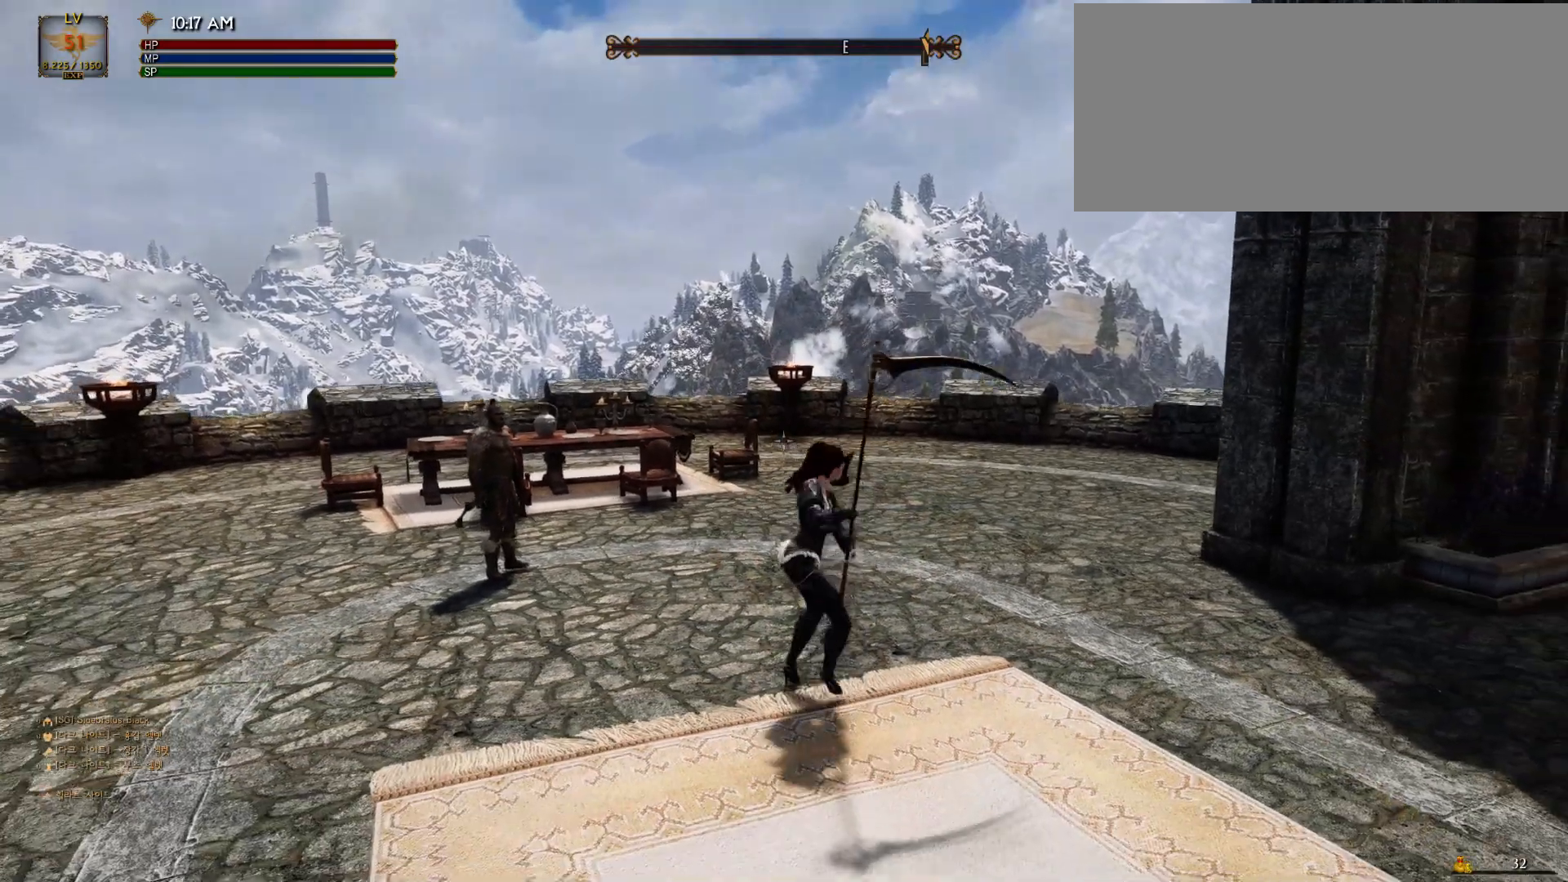
{"keys": ["d"], "mouse": ["left"], "events": [[200, "mouse_left", "down"]]}
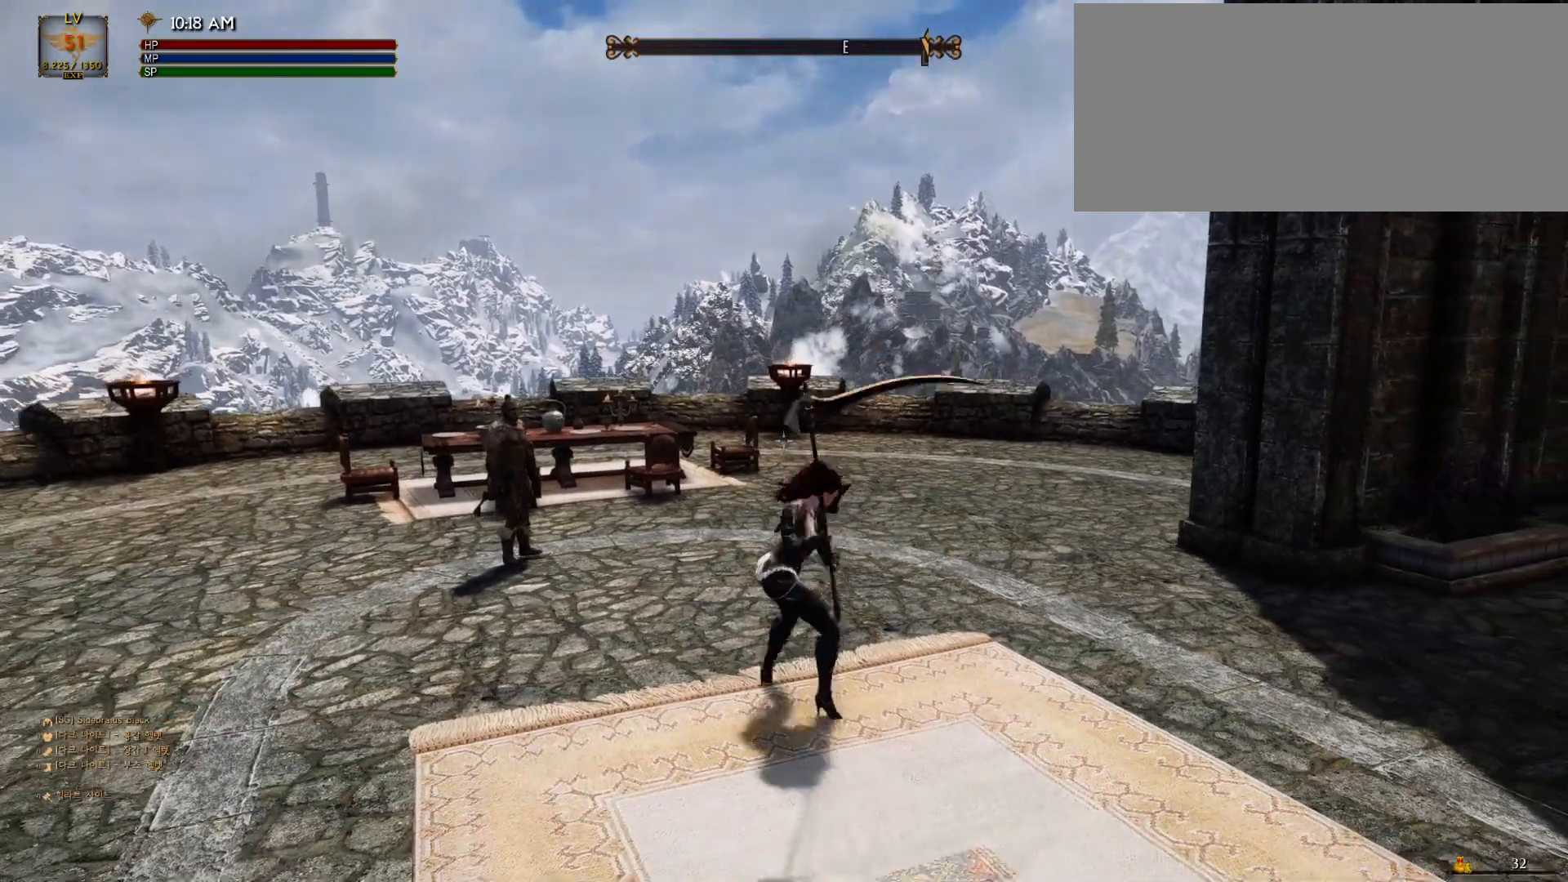
{"keys": ["d"], "mouse": ["left"], "events": []}
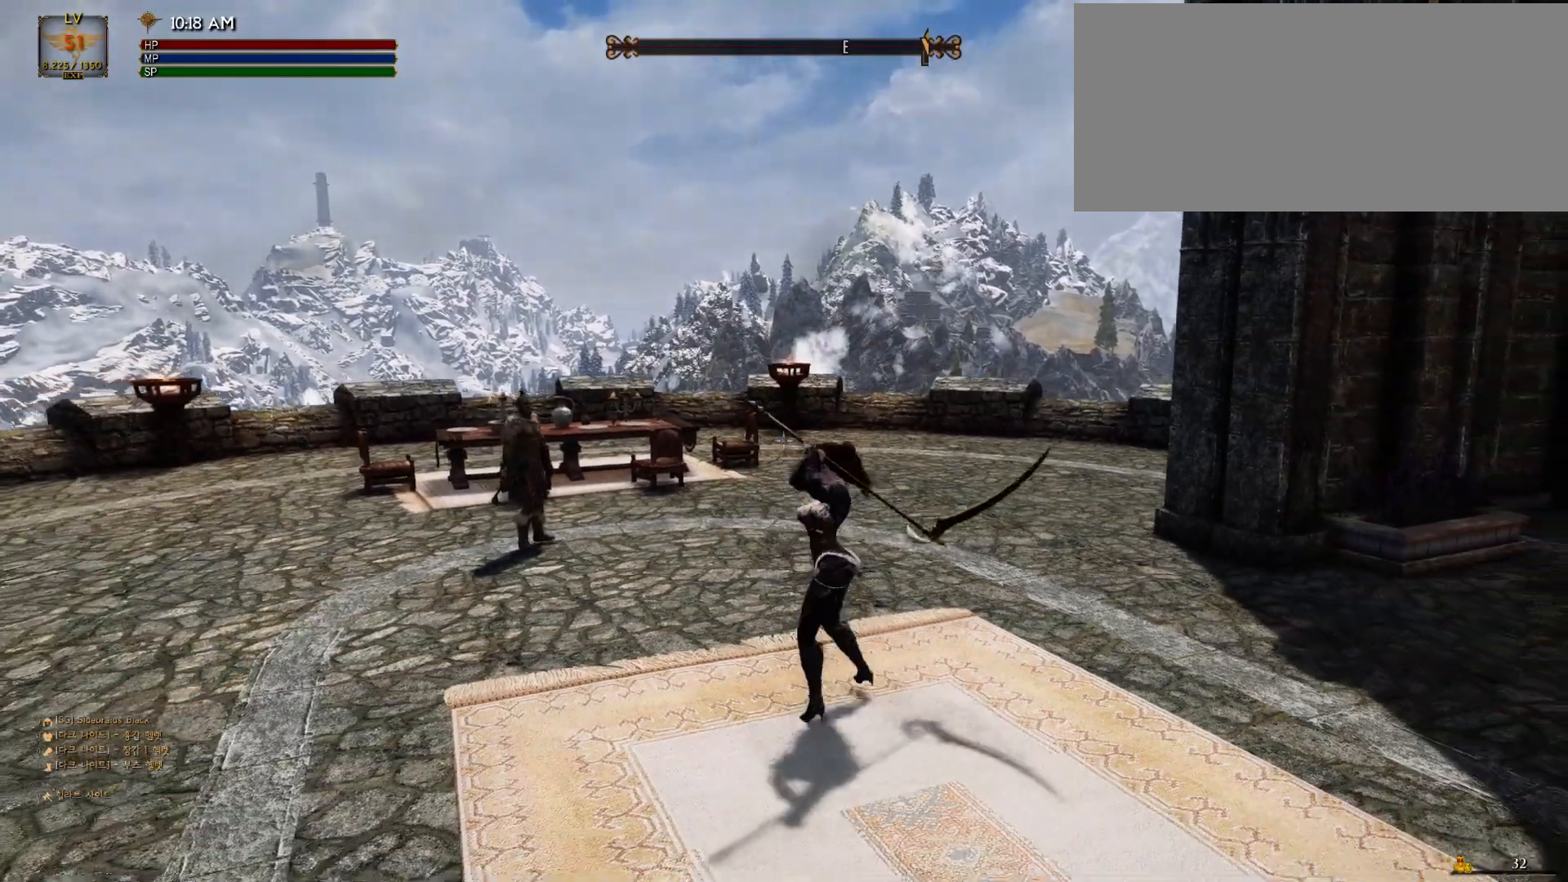
{"keys": [], "mouse": [], "events": [[200, "mouse_left", "up"], [267, "d", "up"]]}
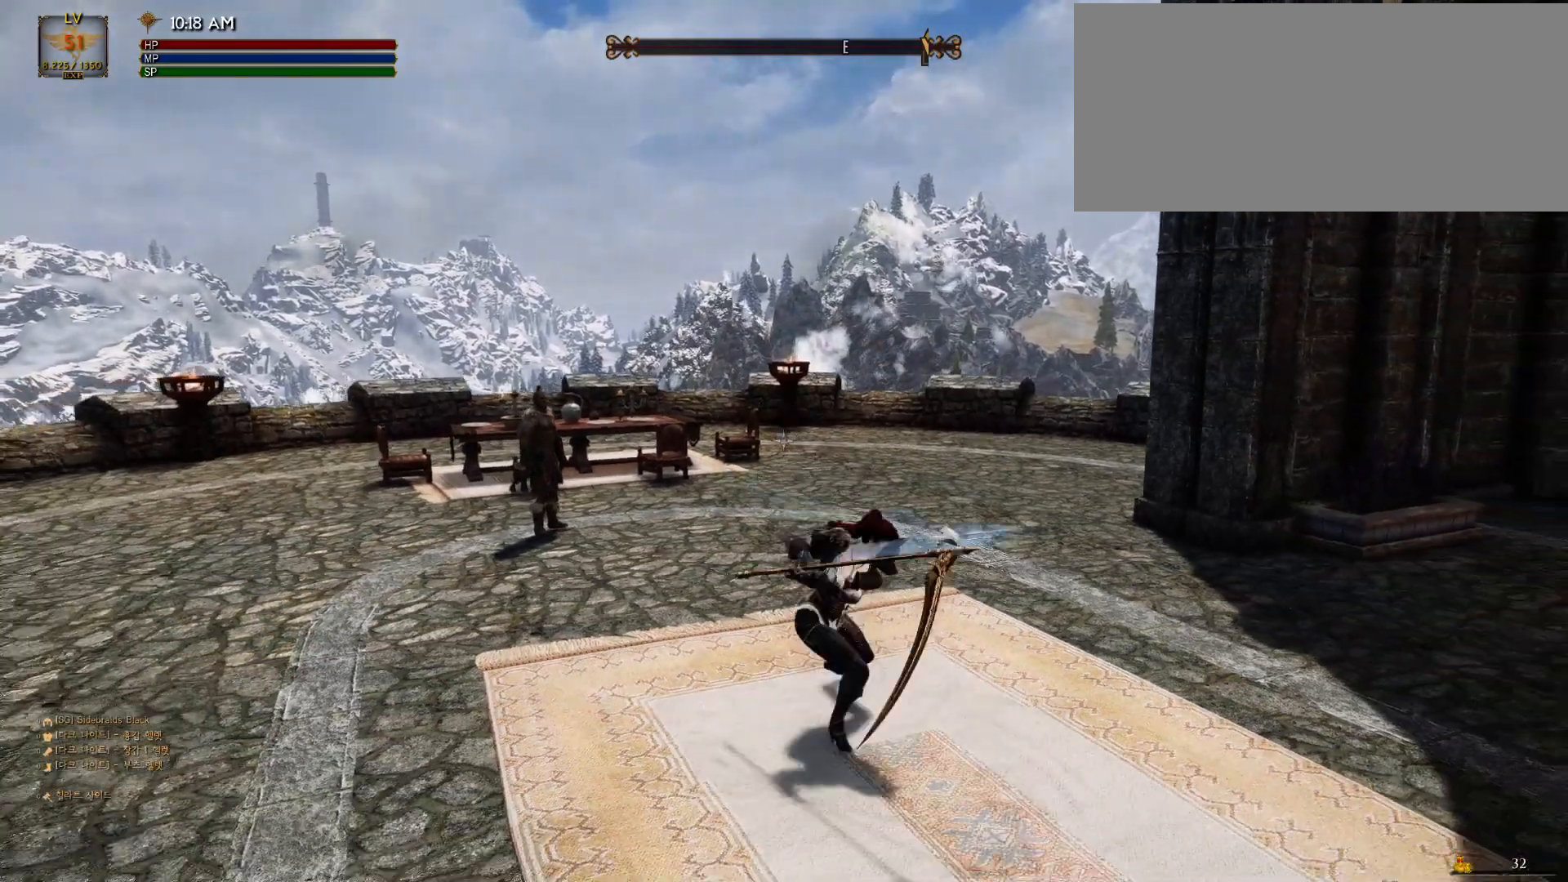
{"keys": [], "mouse": [], "events": []}
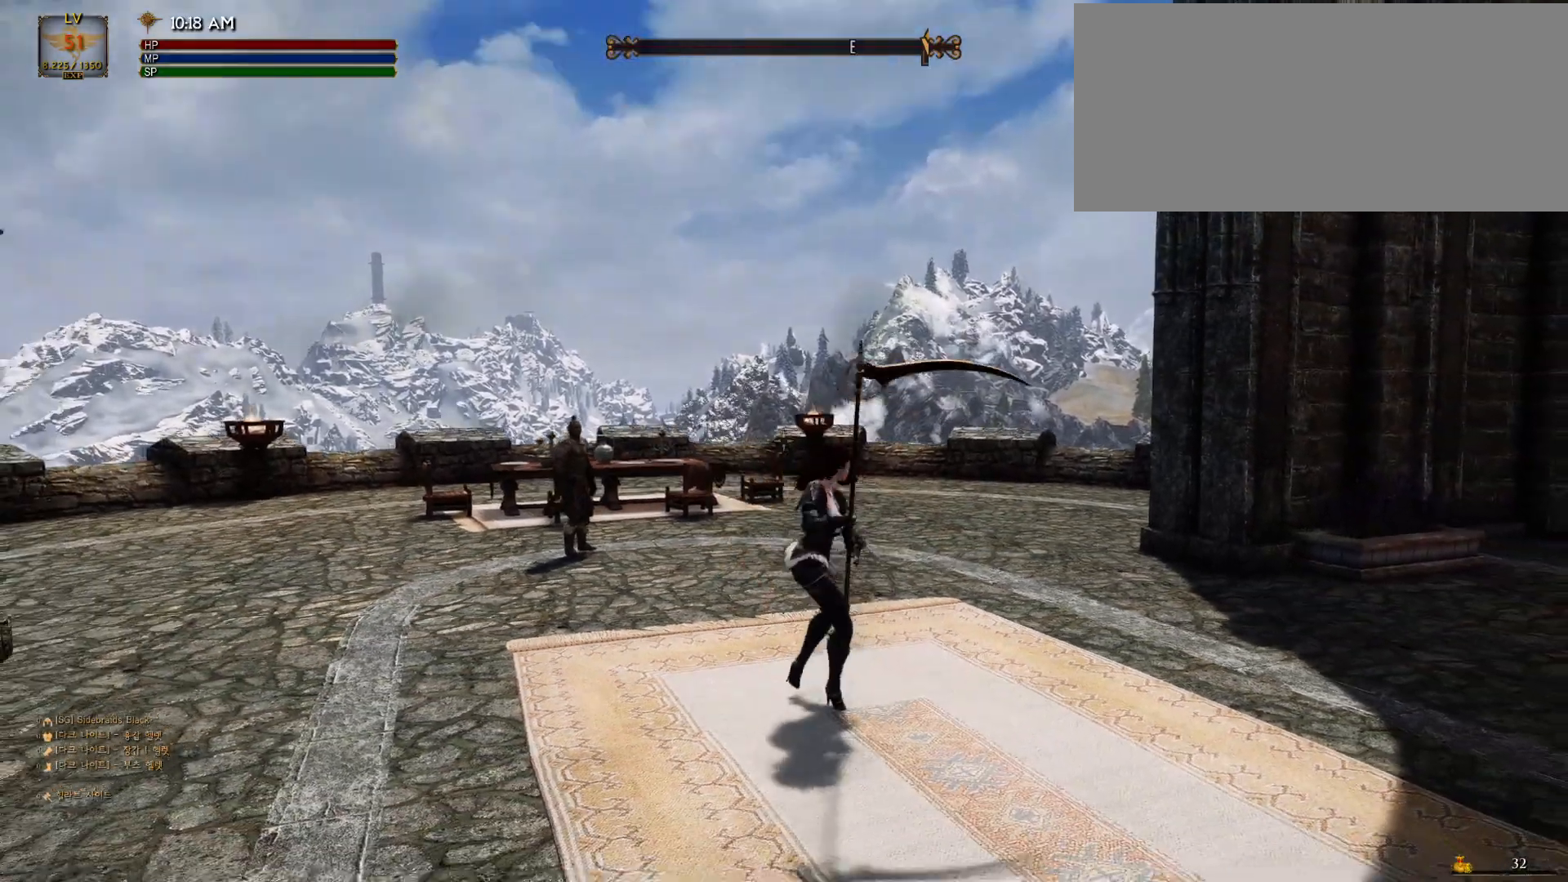
{"keys": ["a"], "mouse": [], "events": [[367, "a", "down"]]}
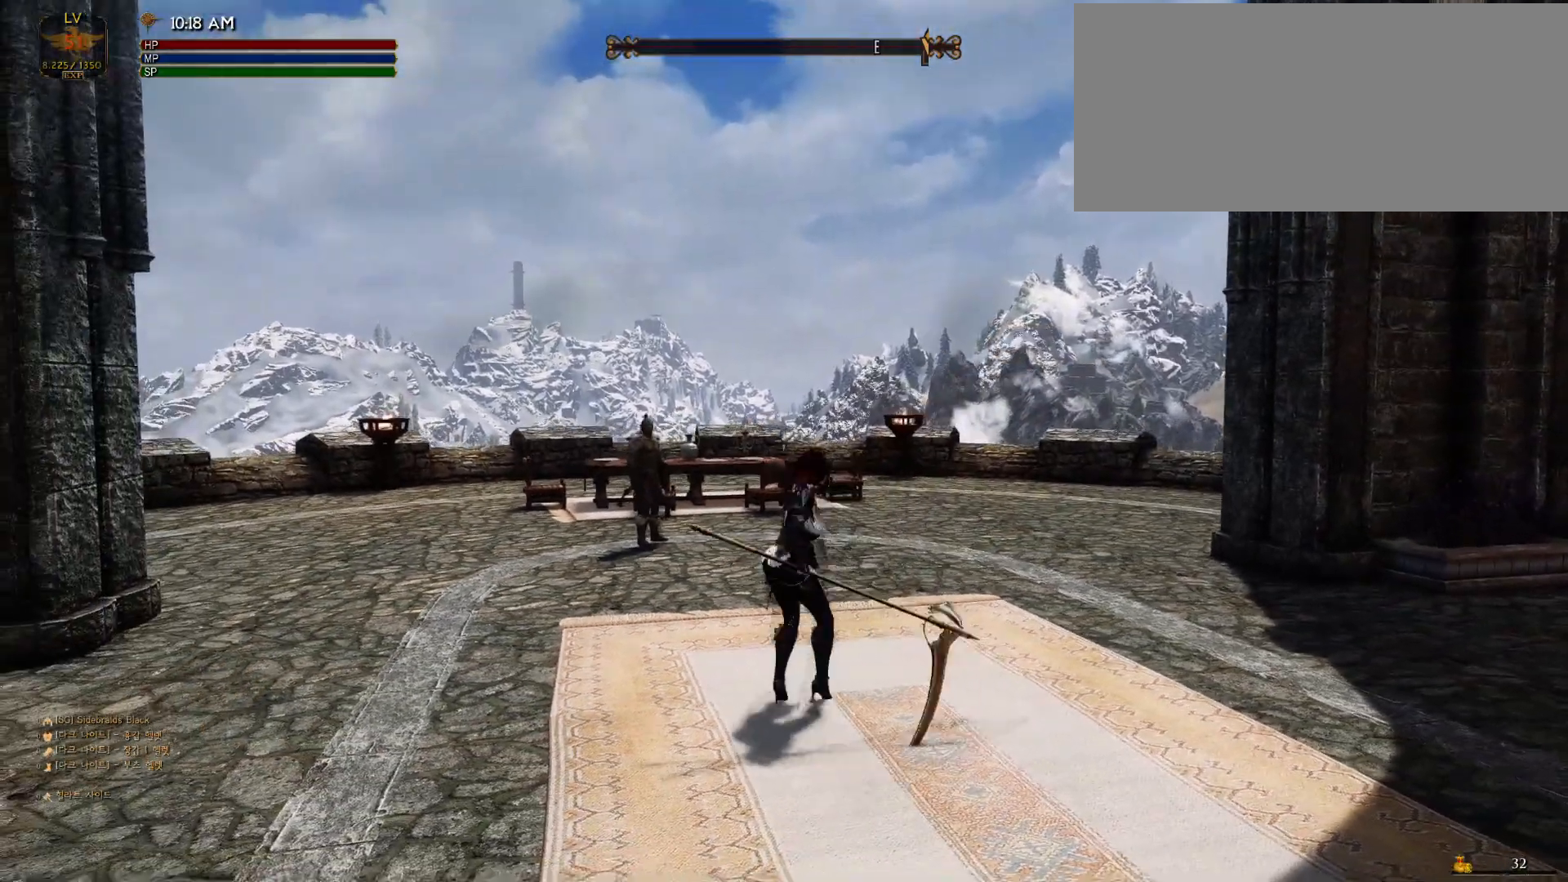
{"keys": ["a"], "mouse": ["left"], "events": [[200, "mouse_left", "down"]]}
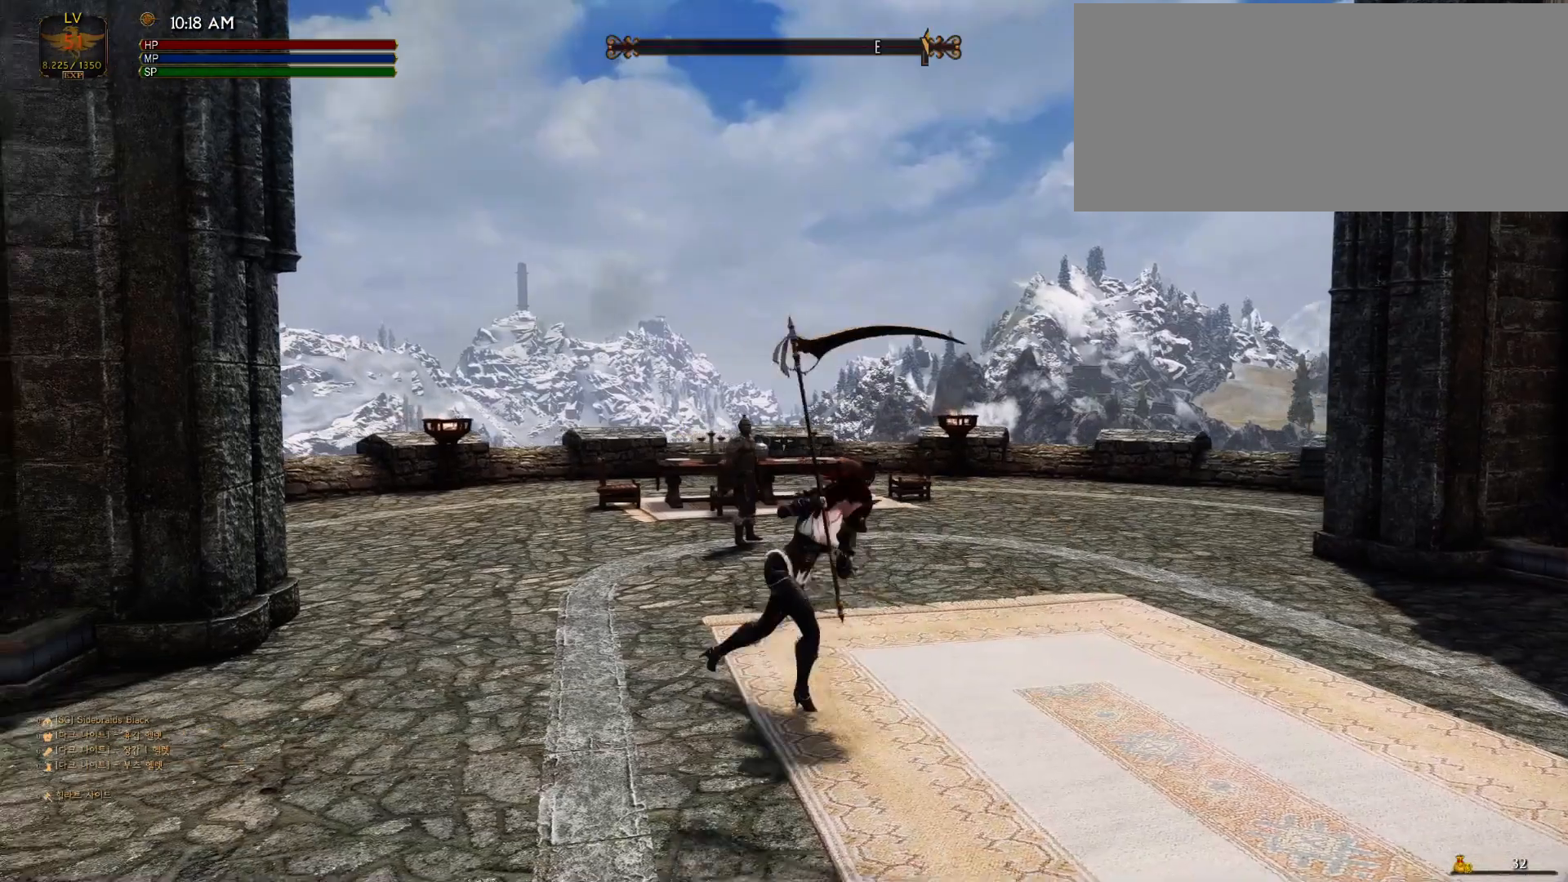
{"keys": [], "mouse": [], "events": [[333, "mouse_left", "up"], [500, "a", "up"]]}
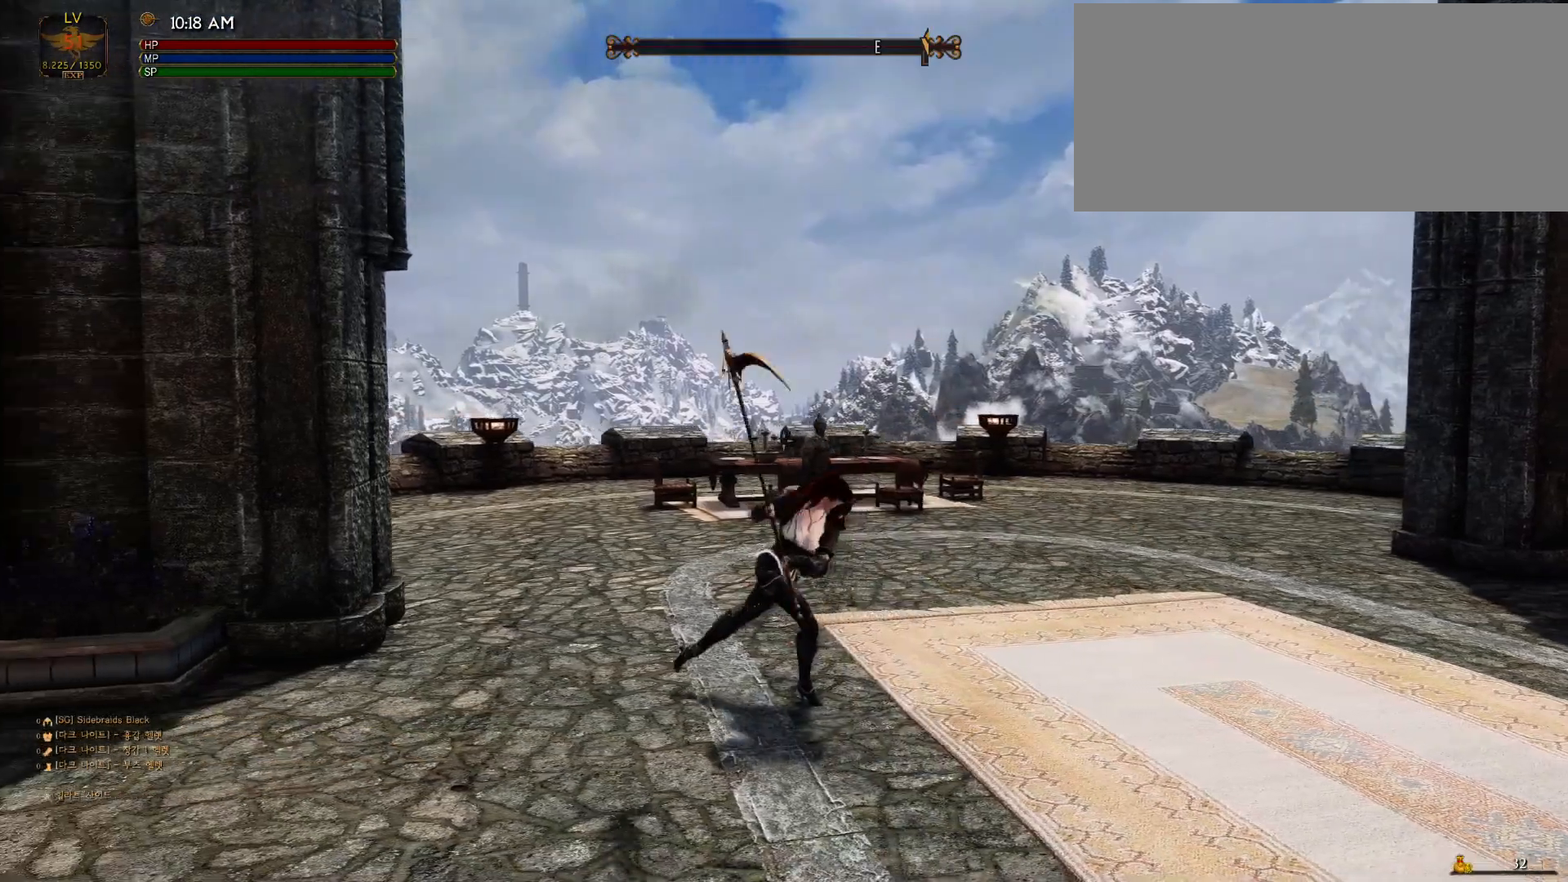
{"keys": [], "mouse": [], "events": []}
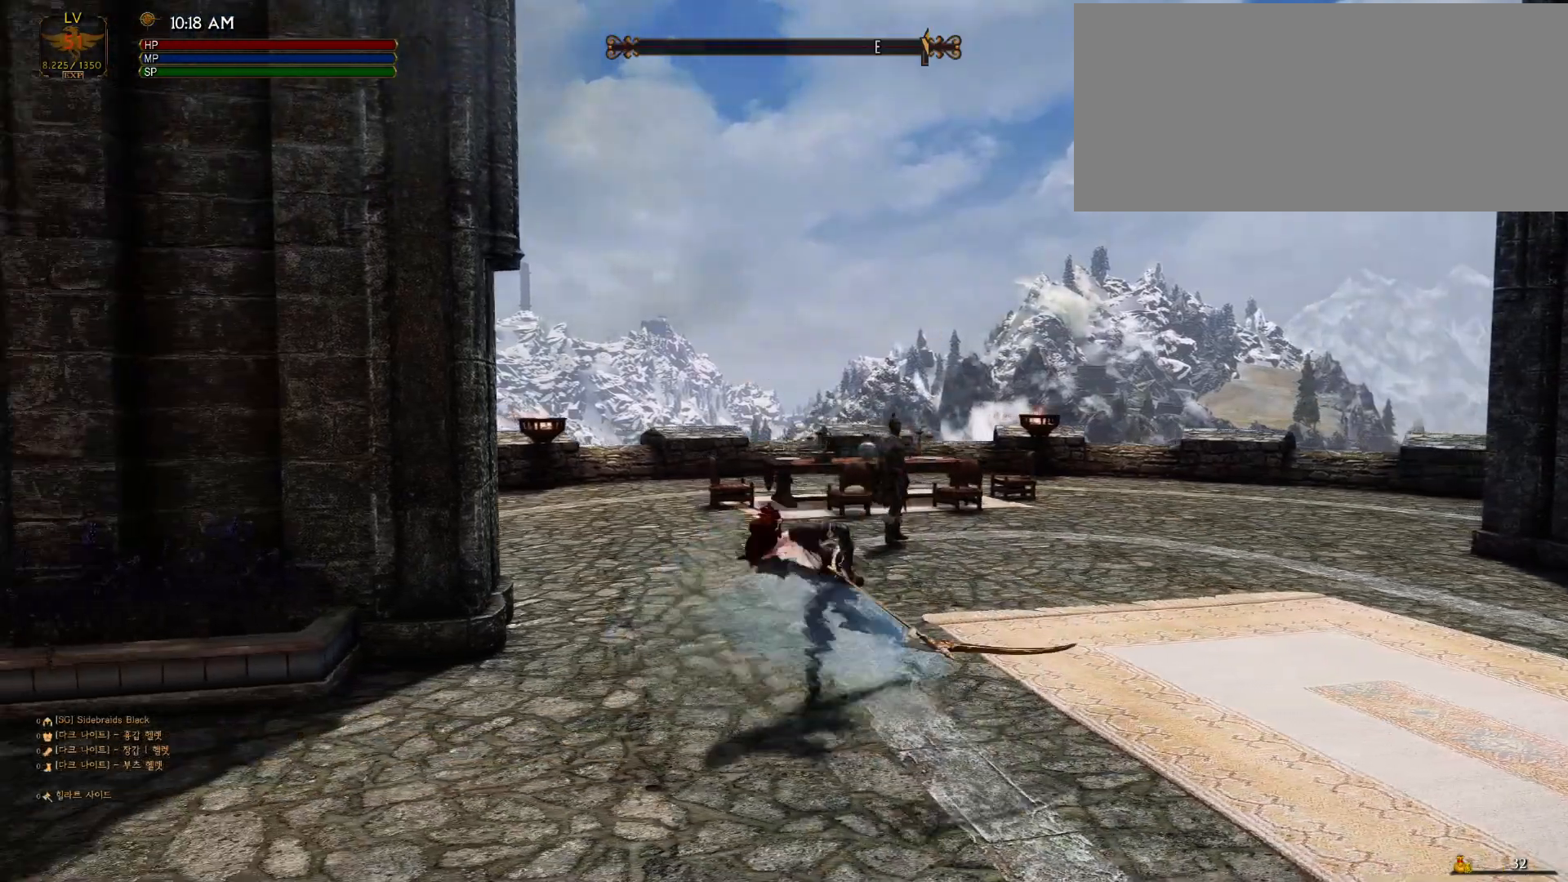
{"keys": [], "mouse": [], "events": []}
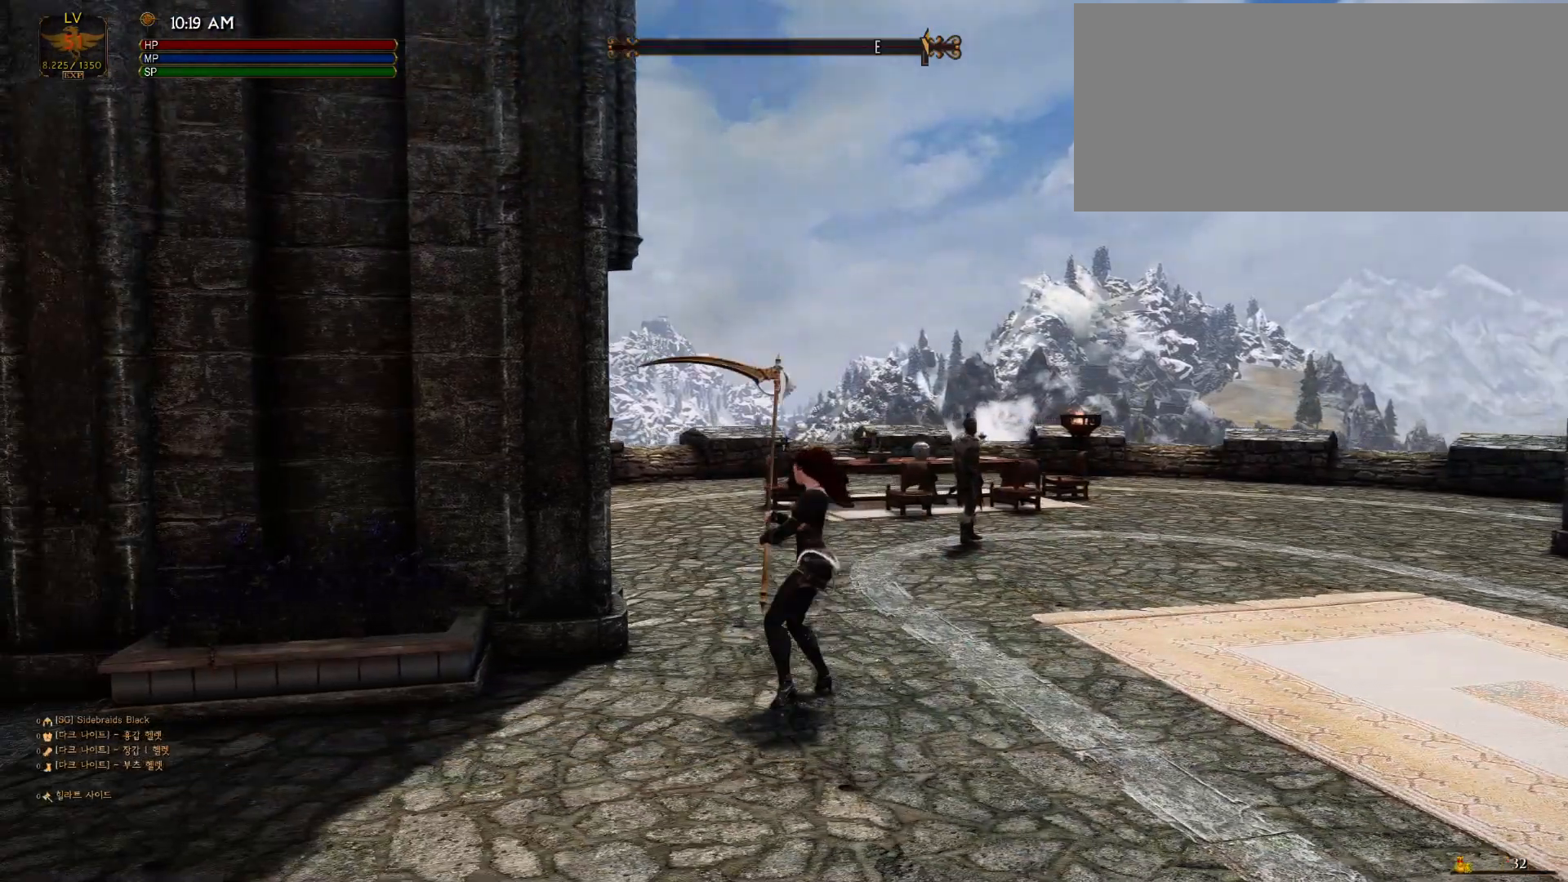
{"keys": ["d"], "mouse": [], "events": [[100, "d", "down"]]}
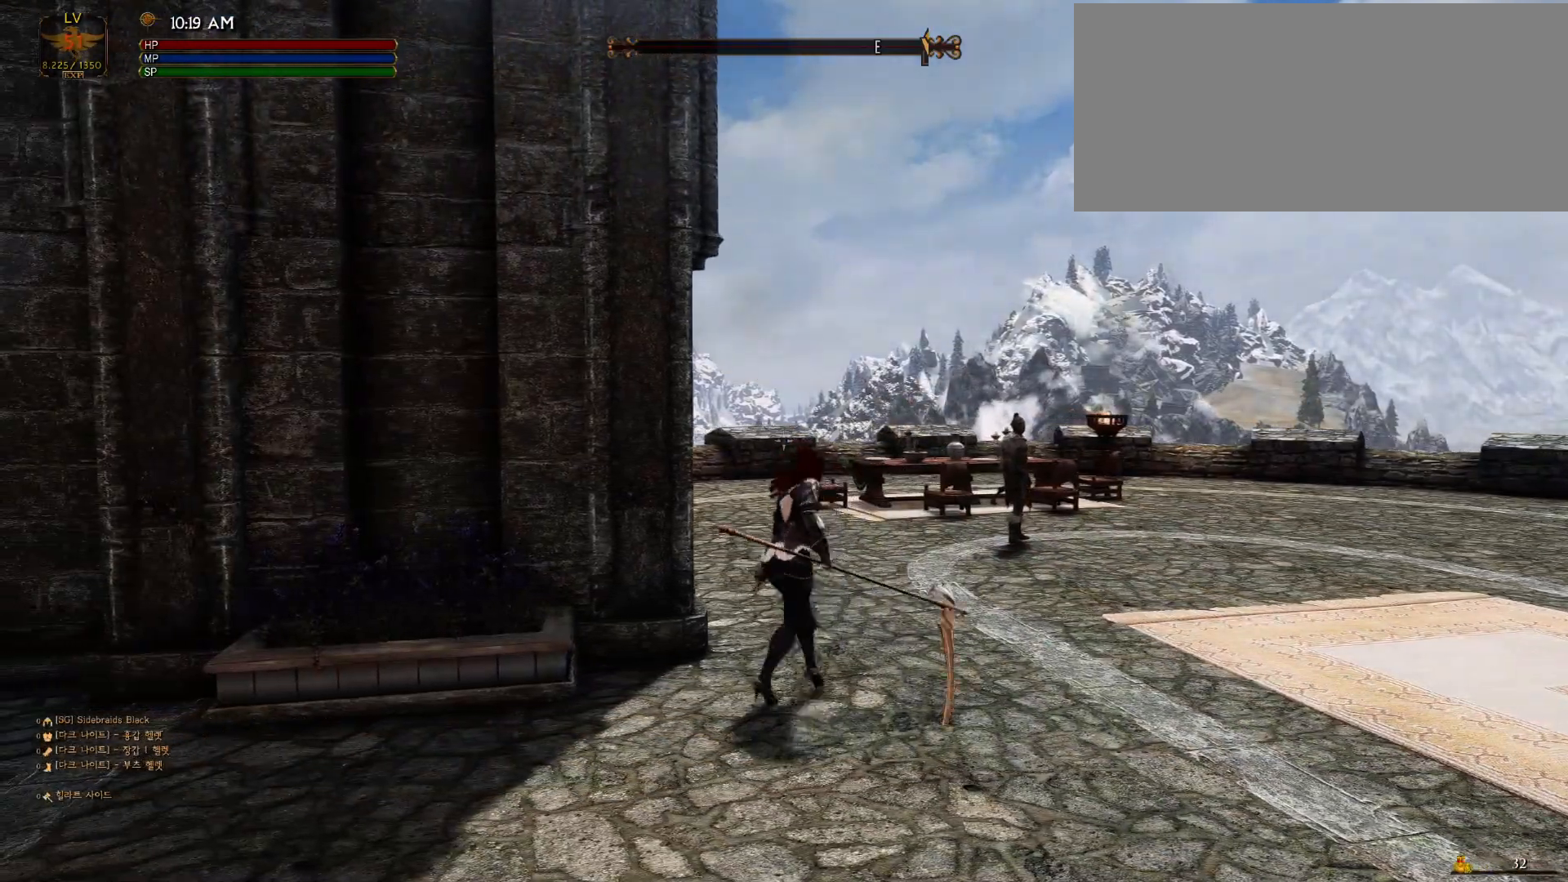
{"keys": ["d"], "mouse": ["left"], "events": [[333, "mouse_left", "down"]]}